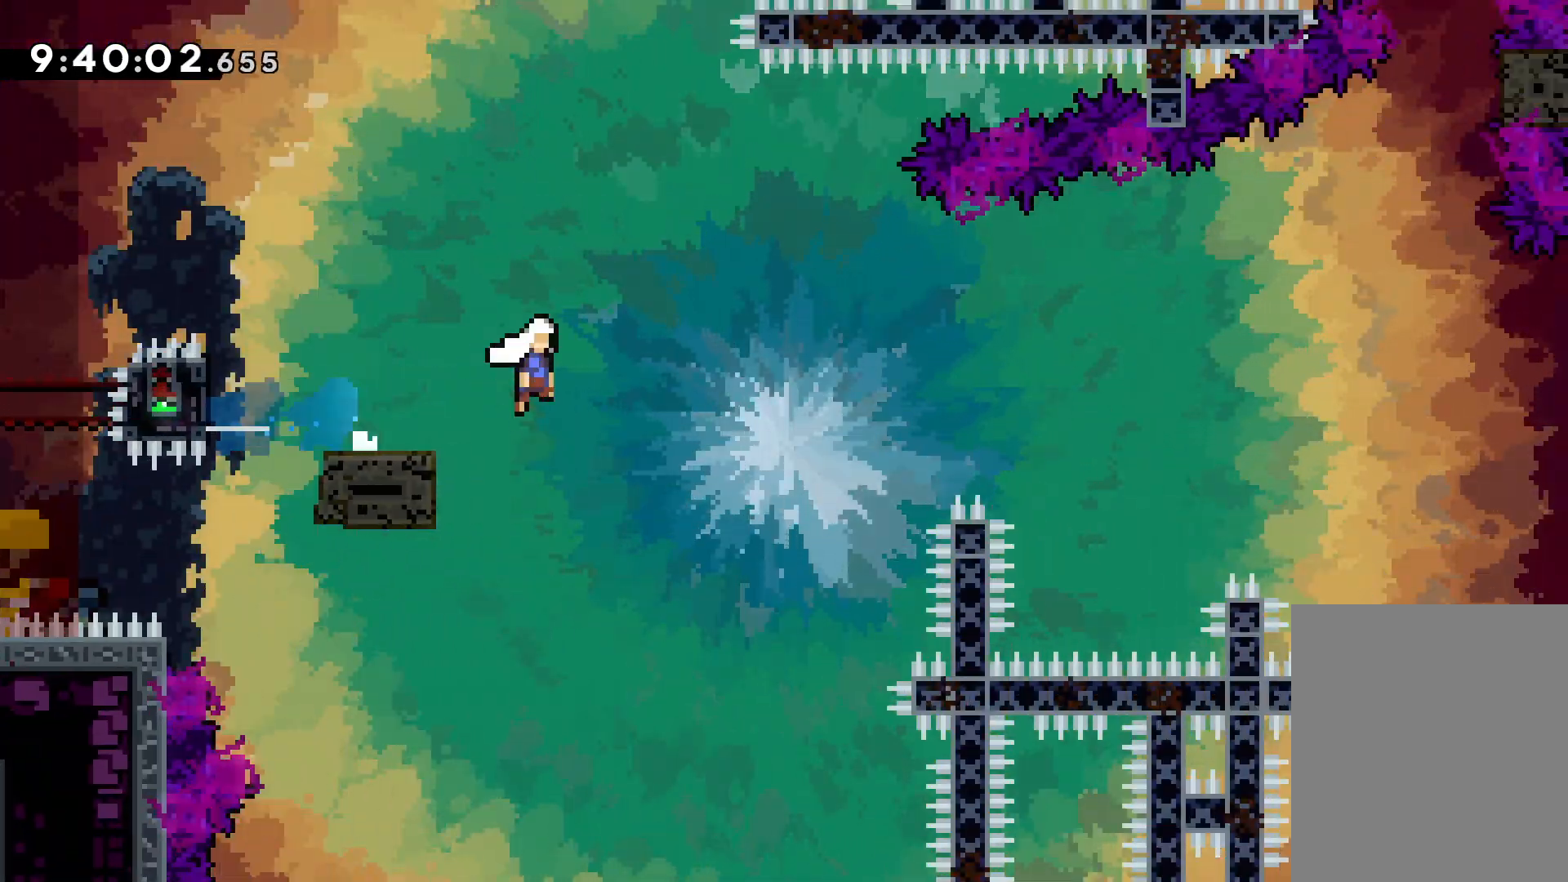
Gameplay with keyboard; each line is a JSON object with the keys held at the frame after it. "events" lists presses ("down") and releases ("up") of "dash", "down", "grab", "jump", "left", "right" and "up" between this image and that frame as [ms after this image, input, new state], when the widget could be followed in between. No other keys are recorded. Mouse input is not recorded. Key names are as the overlay labels them; some are game actions (e.g. jump) rather than physical keys.
{"keys": ["right", "up"], "events": [[434, "jump", "up"]]}
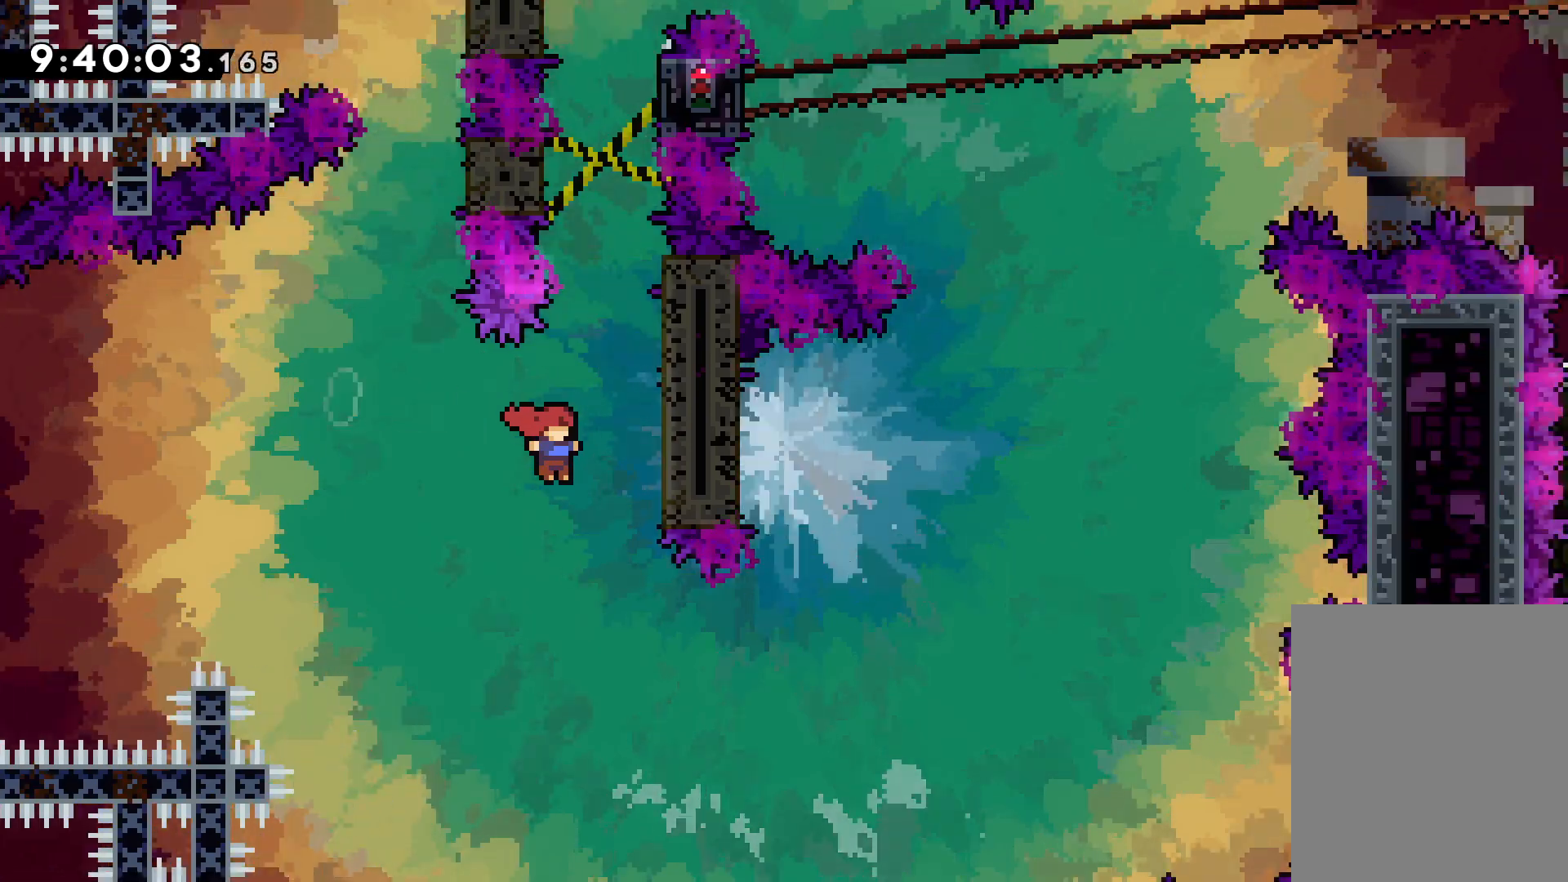
{"keys": ["jump", "left", "right"], "events": [[17, "grab", "down"], [34, "jump", "down"], [184, "jump", "up"], [250, "jump", "down"], [417, "grab", "up"], [417, "jump", "up"], [417, "up", "up"], [467, "jump", "down"], [500, "left", "down"]]}
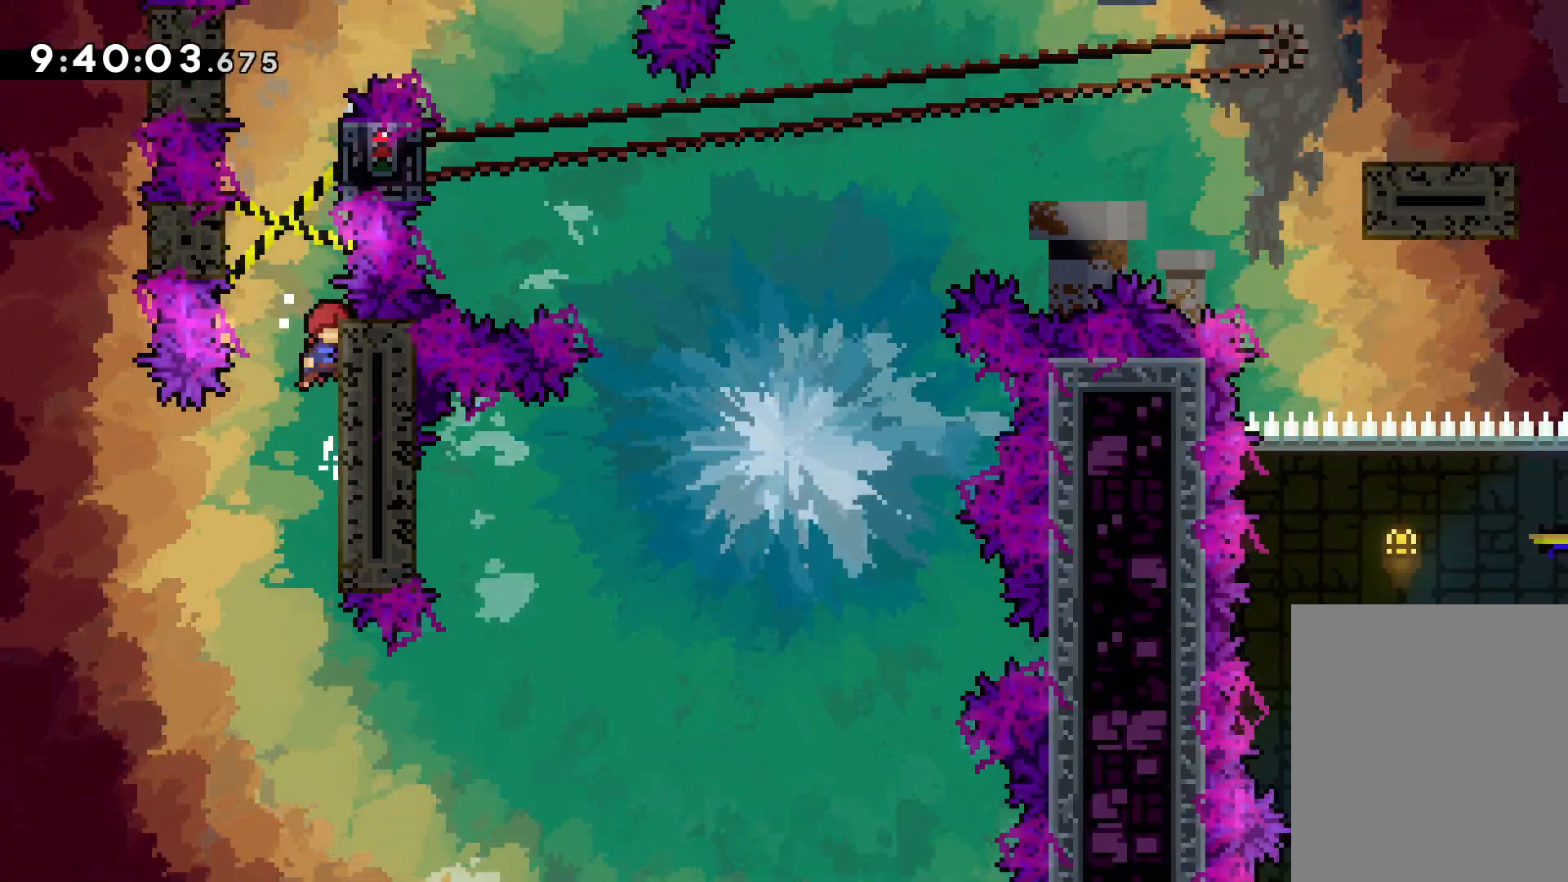
{"keys": ["jump", "left"], "events": [[17, "right", "up"], [117, "jump", "up"], [184, "jump", "down"], [184, "right", "down"], [217, "left", "up"], [317, "jump", "up"], [400, "jump", "down"], [400, "left", "down"], [450, "right", "up"]]}
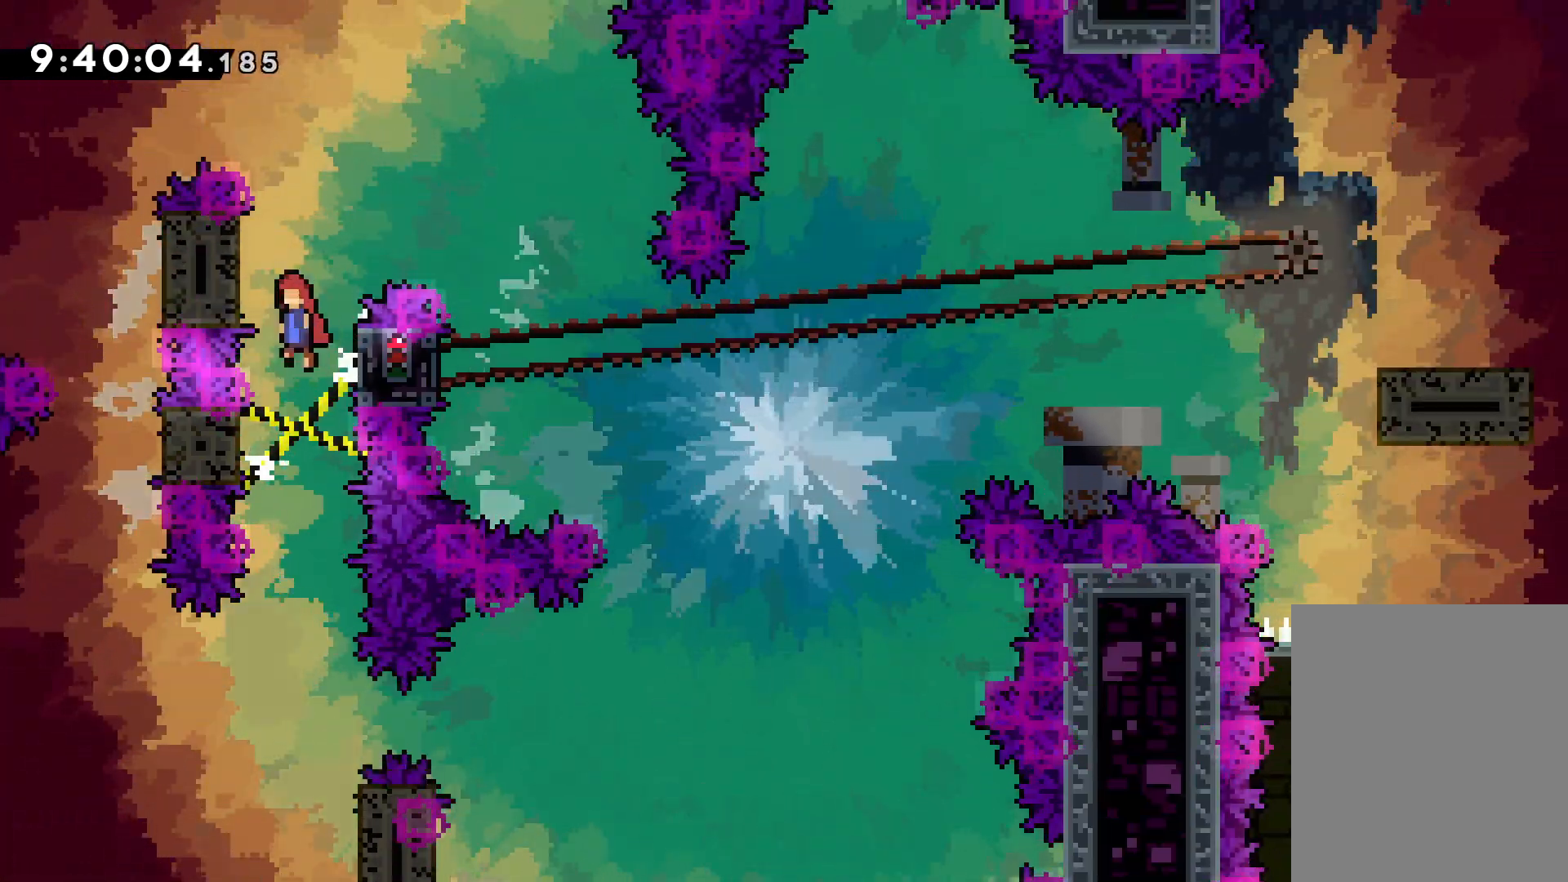
{"keys": ["jump", "right"], "events": [[34, "jump", "up"], [100, "jump", "down"], [100, "right", "down"], [117, "left", "up"]]}
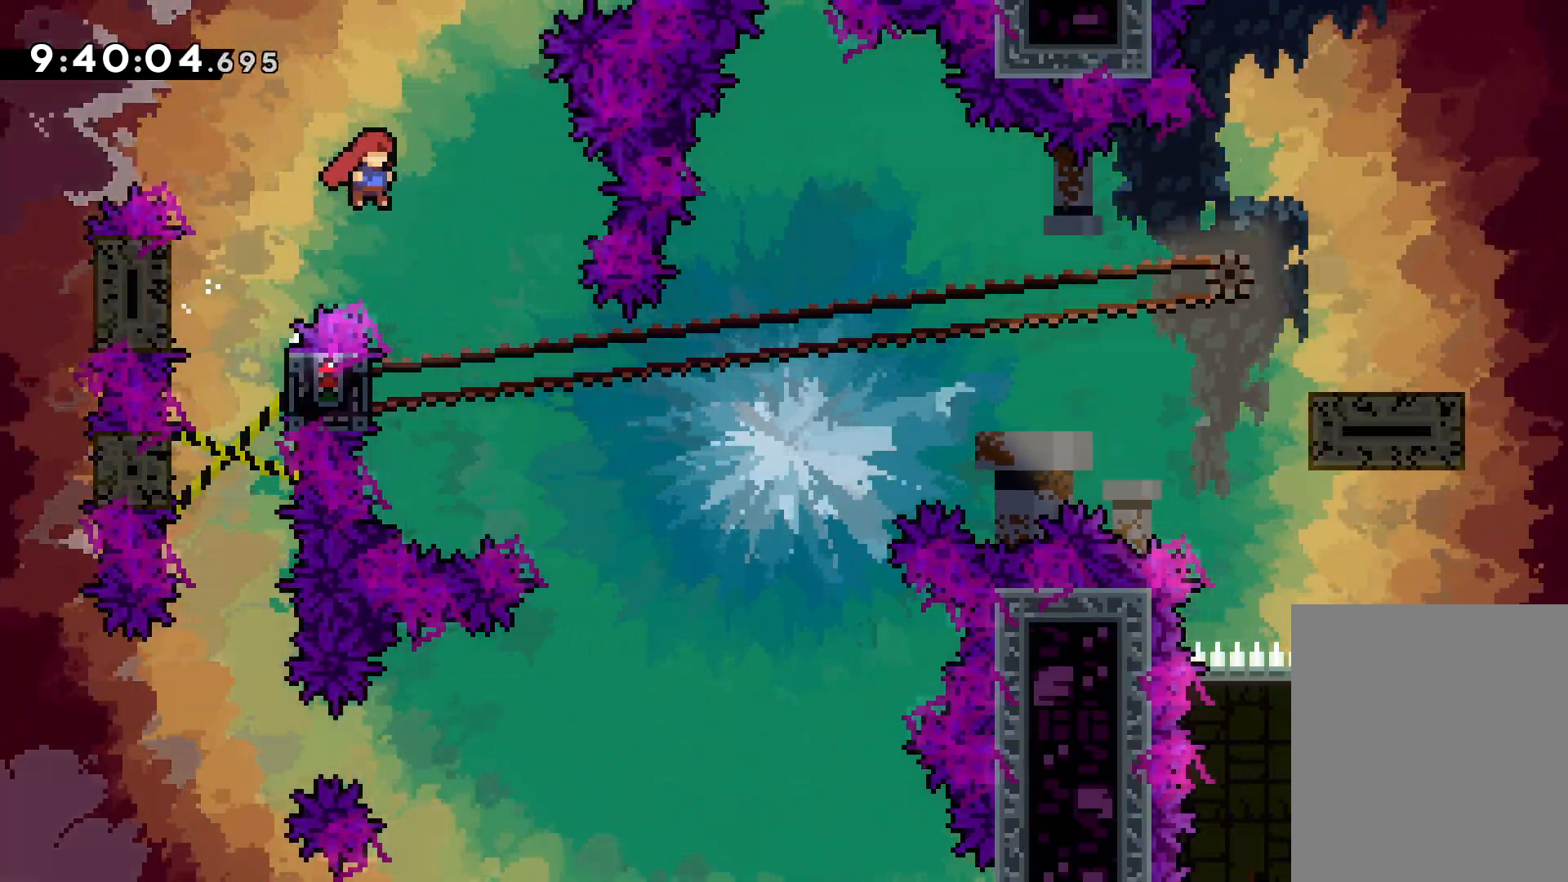
{"keys": ["grab"], "events": [[34, "right", "up"], [67, "jump", "up"], [217, "left", "down"], [284, "grab", "down"], [467, "left", "up"]]}
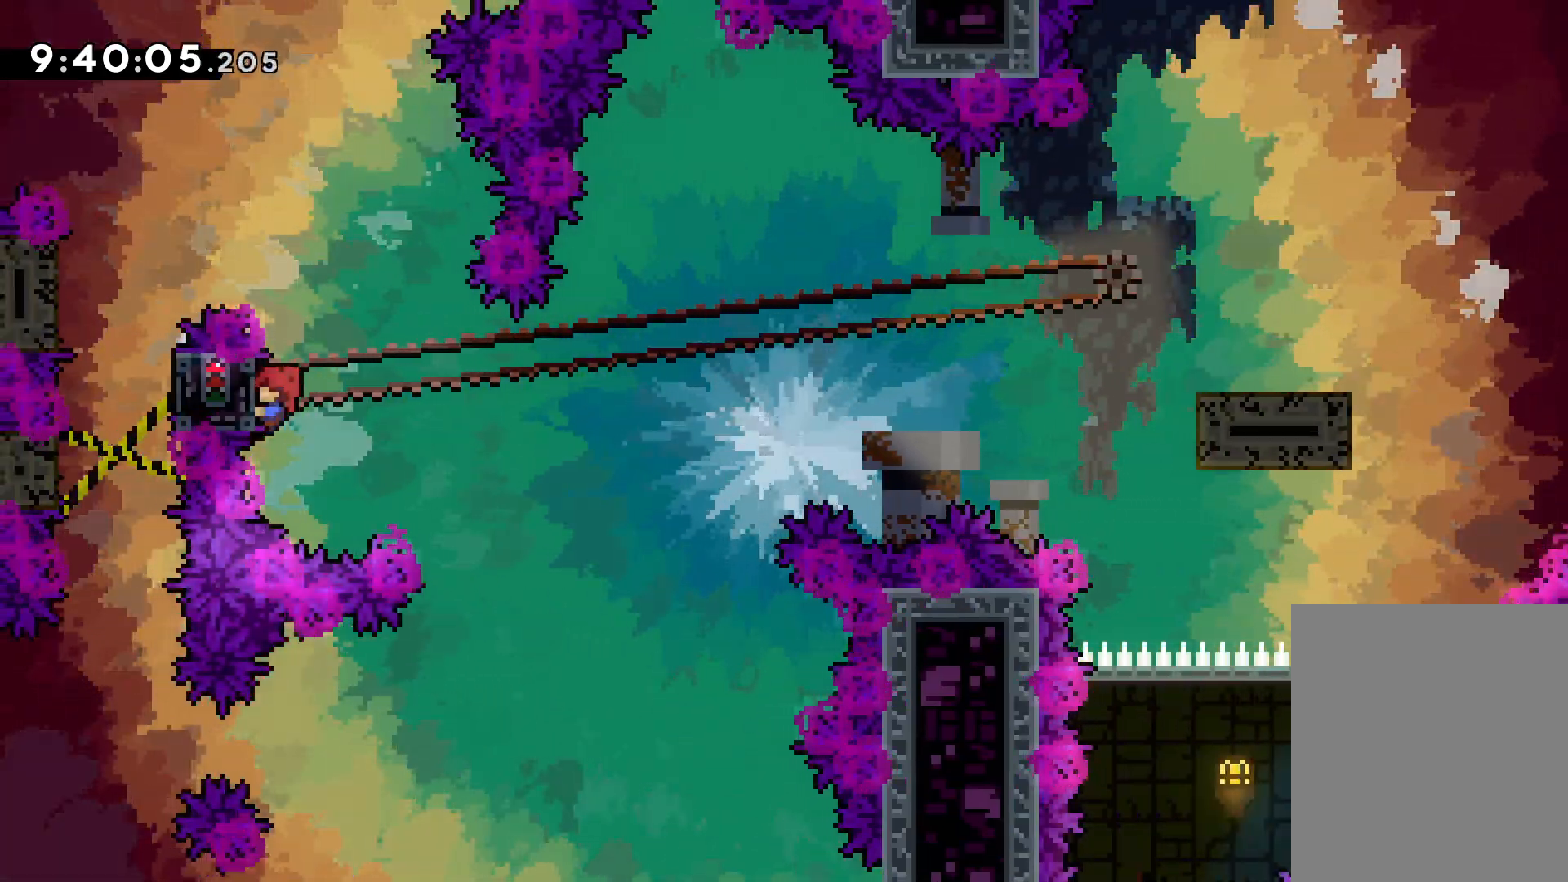
{"keys": ["dash", "down", "right"], "events": [[434, "down", "down"], [450, "right", "down"], [467, "dash", "down"], [484, "grab", "up"]]}
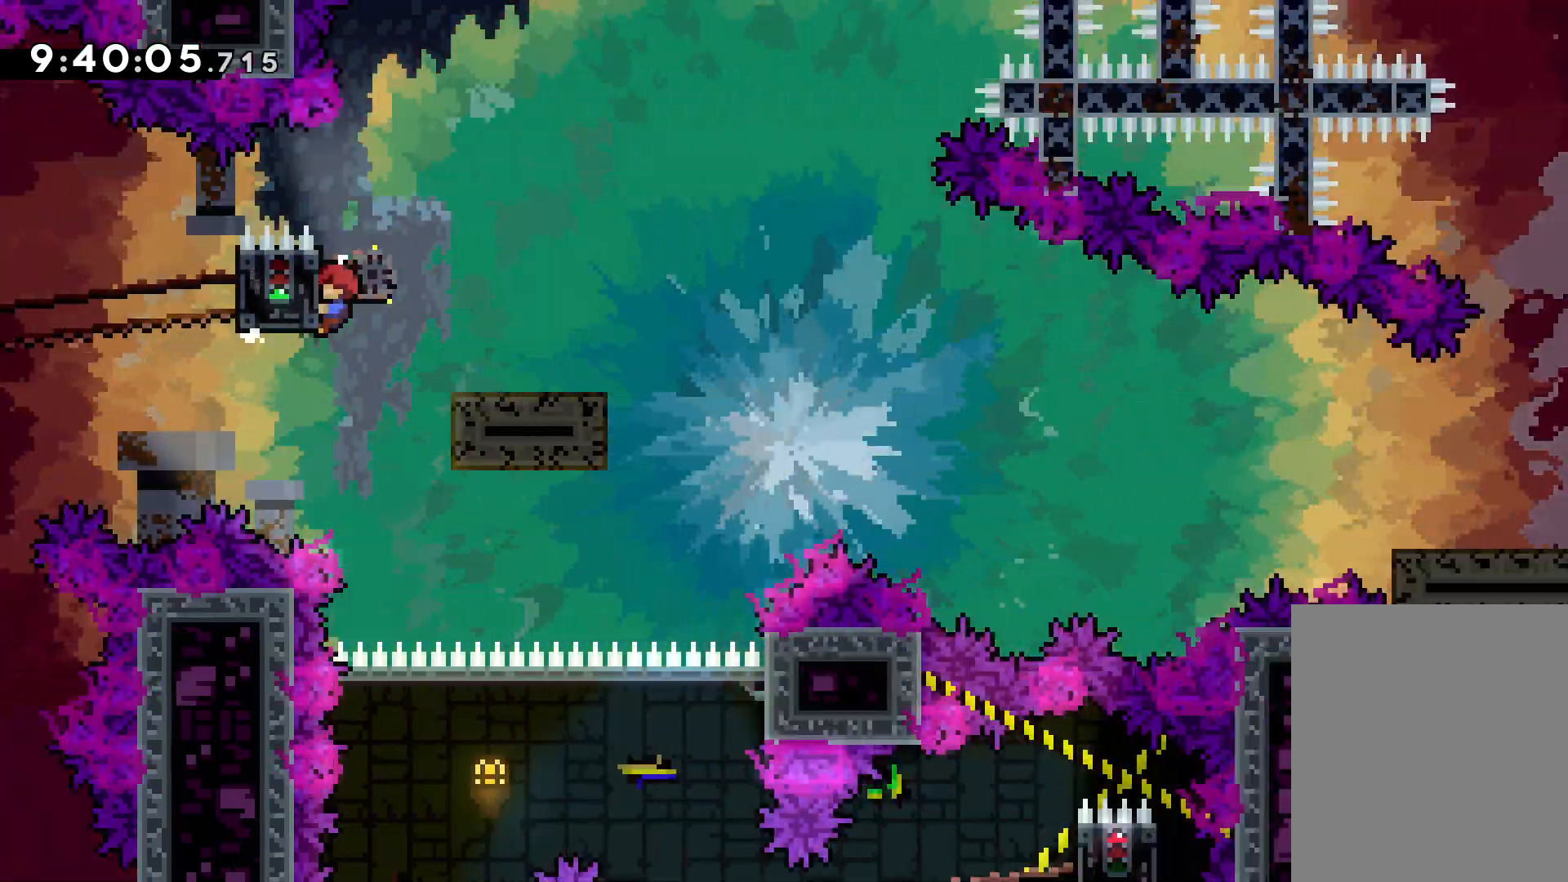
{"keys": ["dash", "right"], "events": [[150, "dash", "up"], [150, "jump", "down"], [234, "dash", "down"], [267, "jump", "up"], [484, "down", "up"]]}
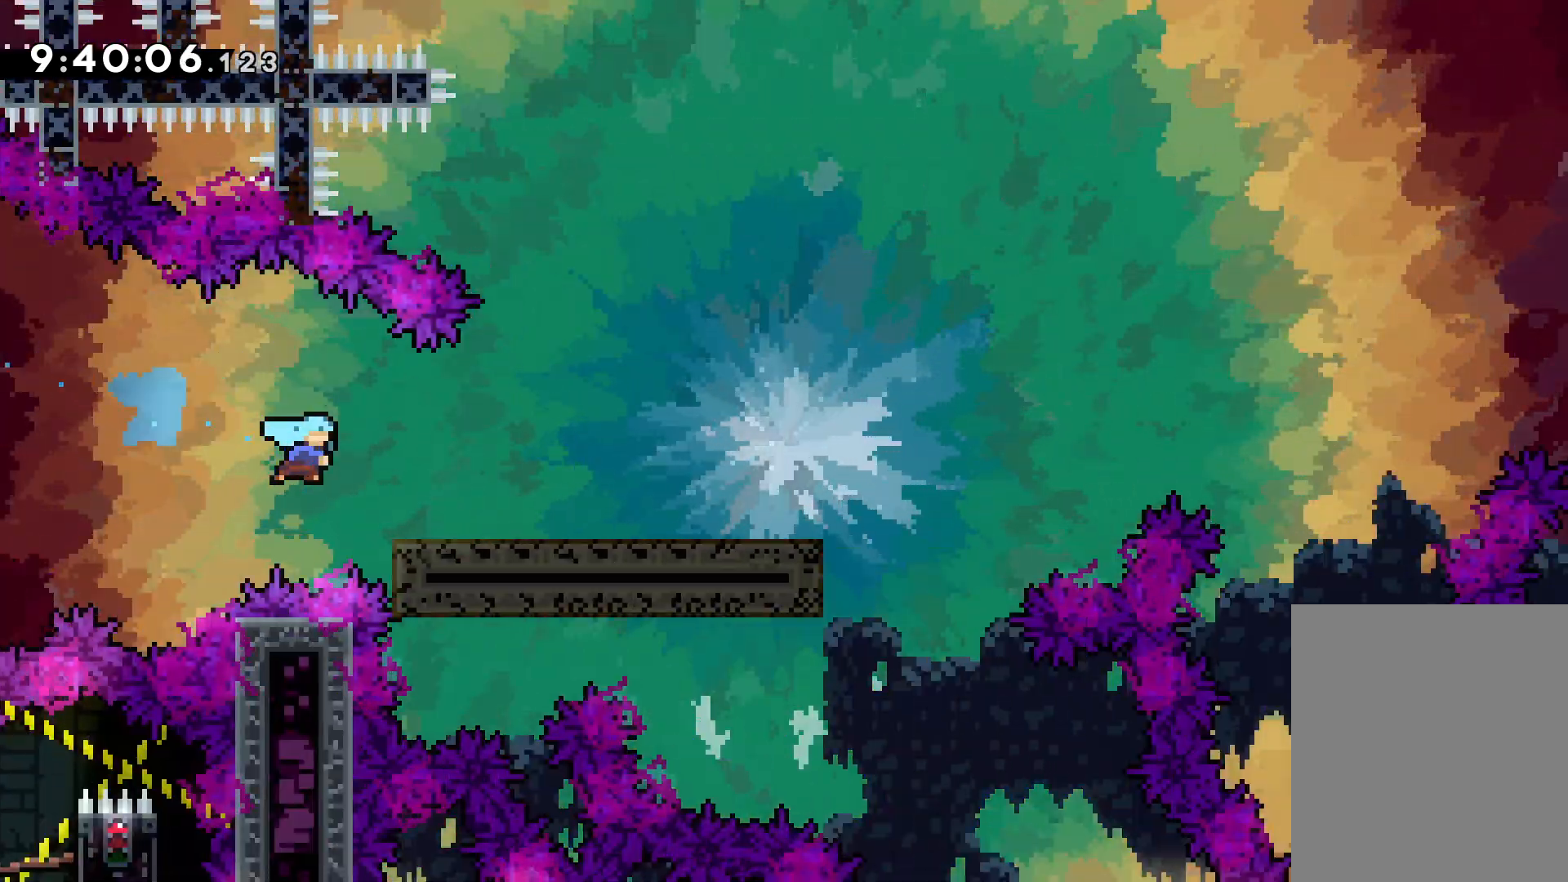
{"keys": ["jump", "right", "up"], "events": [[17, "dash", "up"], [100, "jump", "down"], [100, "up", "down"]]}
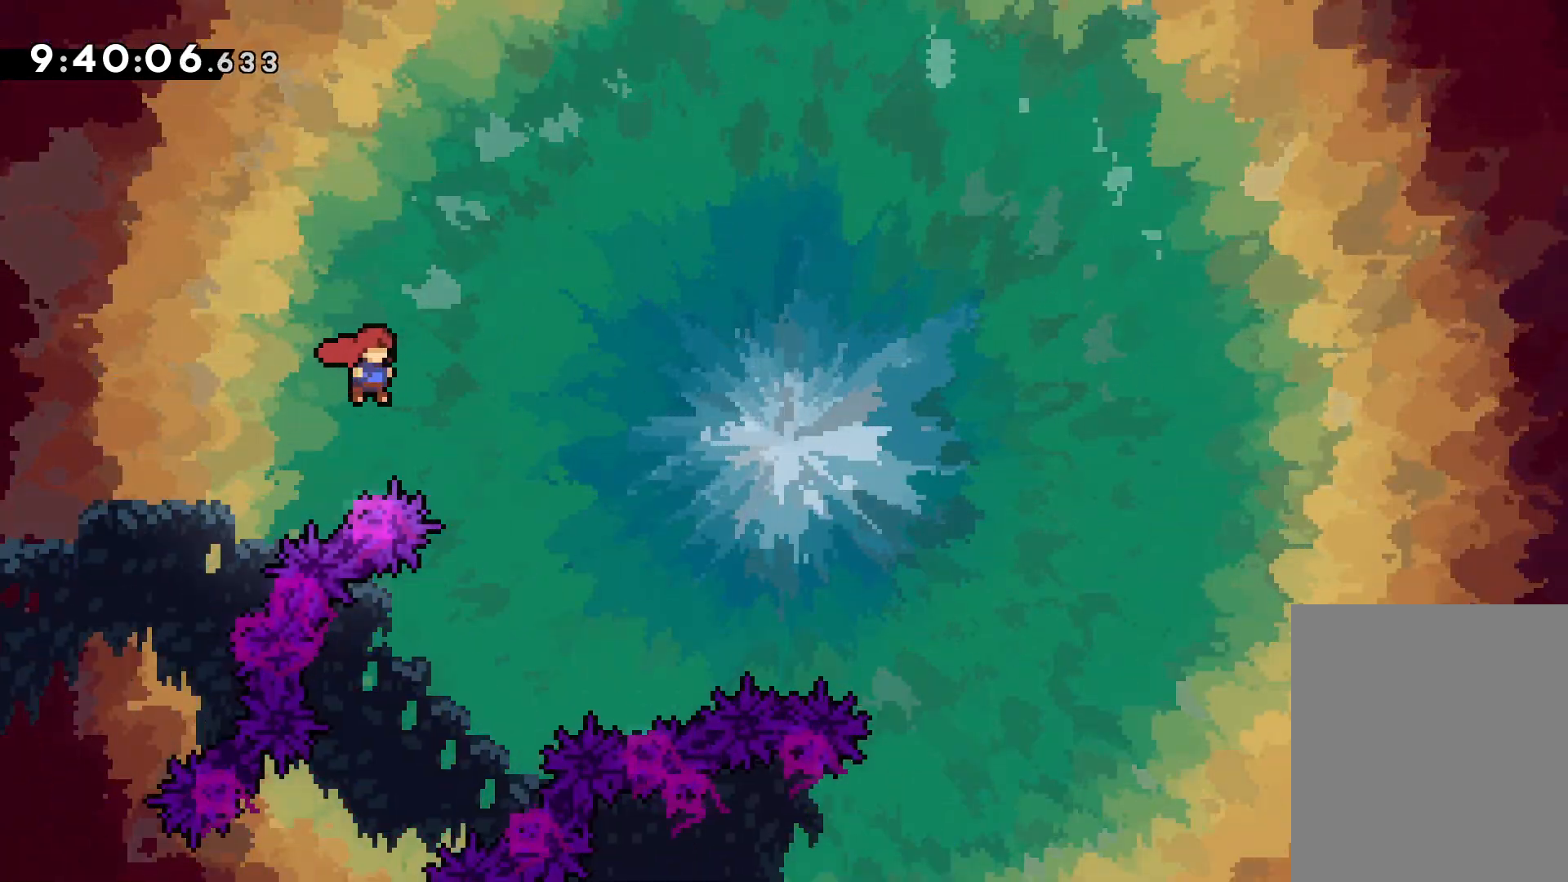
{"keys": ["jump", "right", "up"], "events": []}
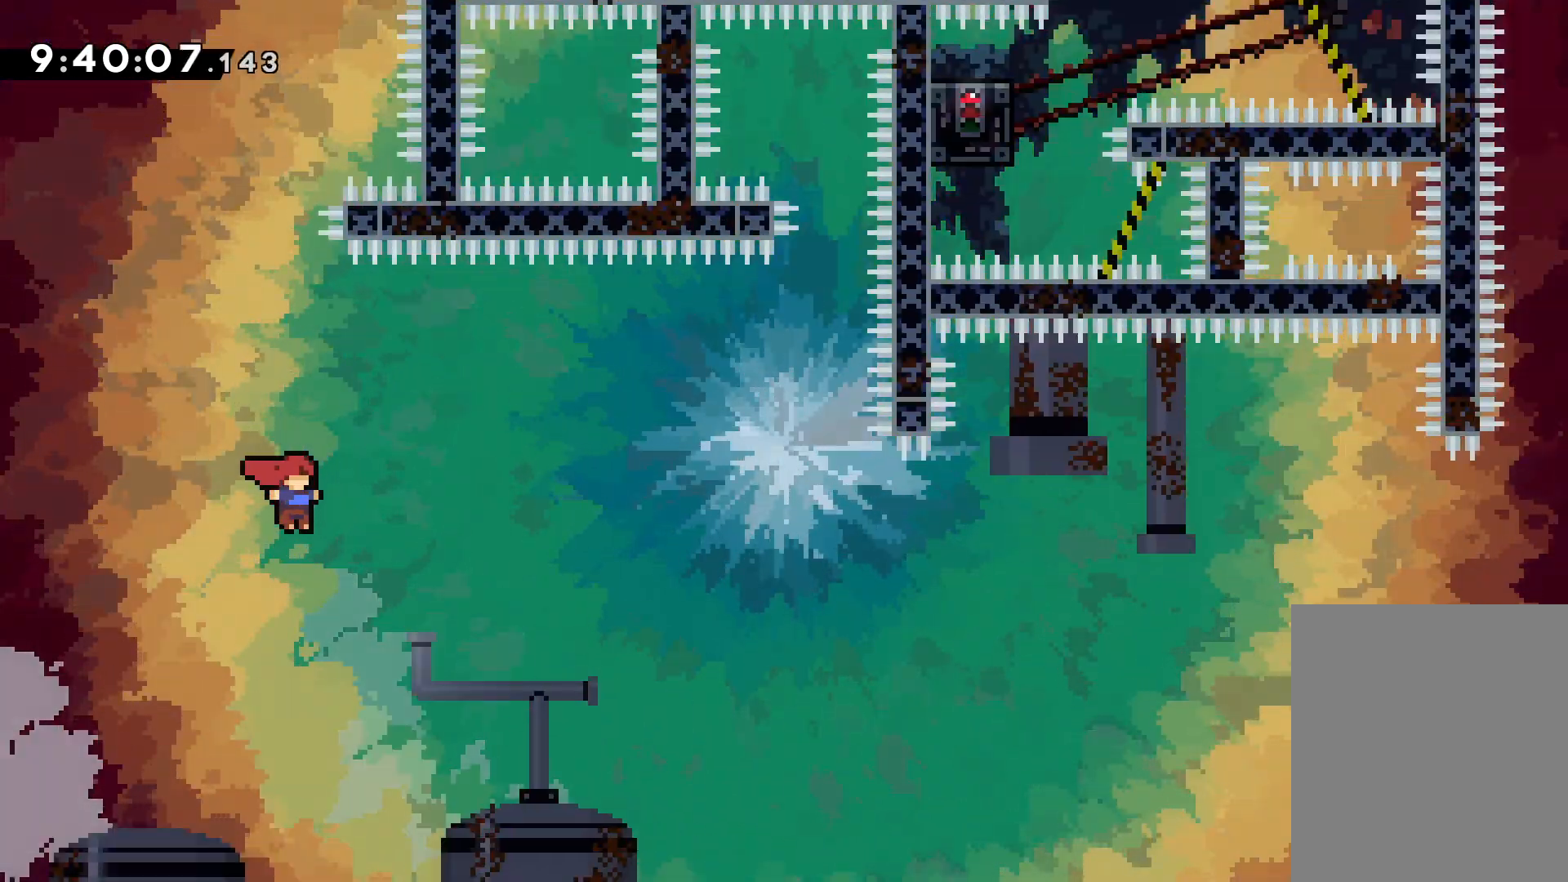
{"keys": ["jump", "right", "up"], "events": []}
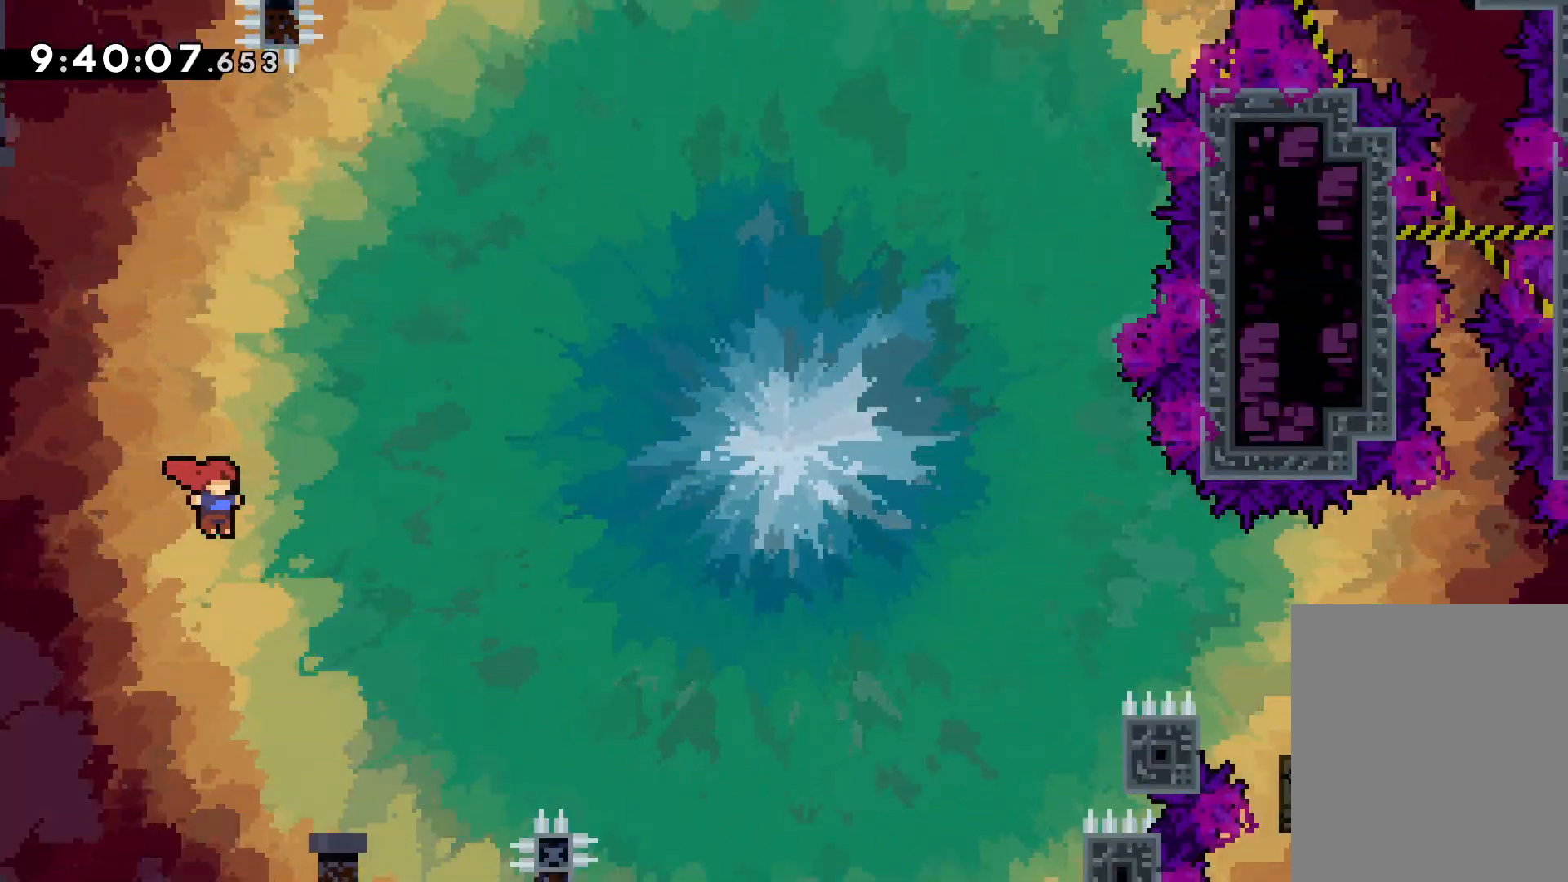
{"keys": ["grab", "right", "up"], "events": [[467, "grab", "down"], [500, "jump", "up"]]}
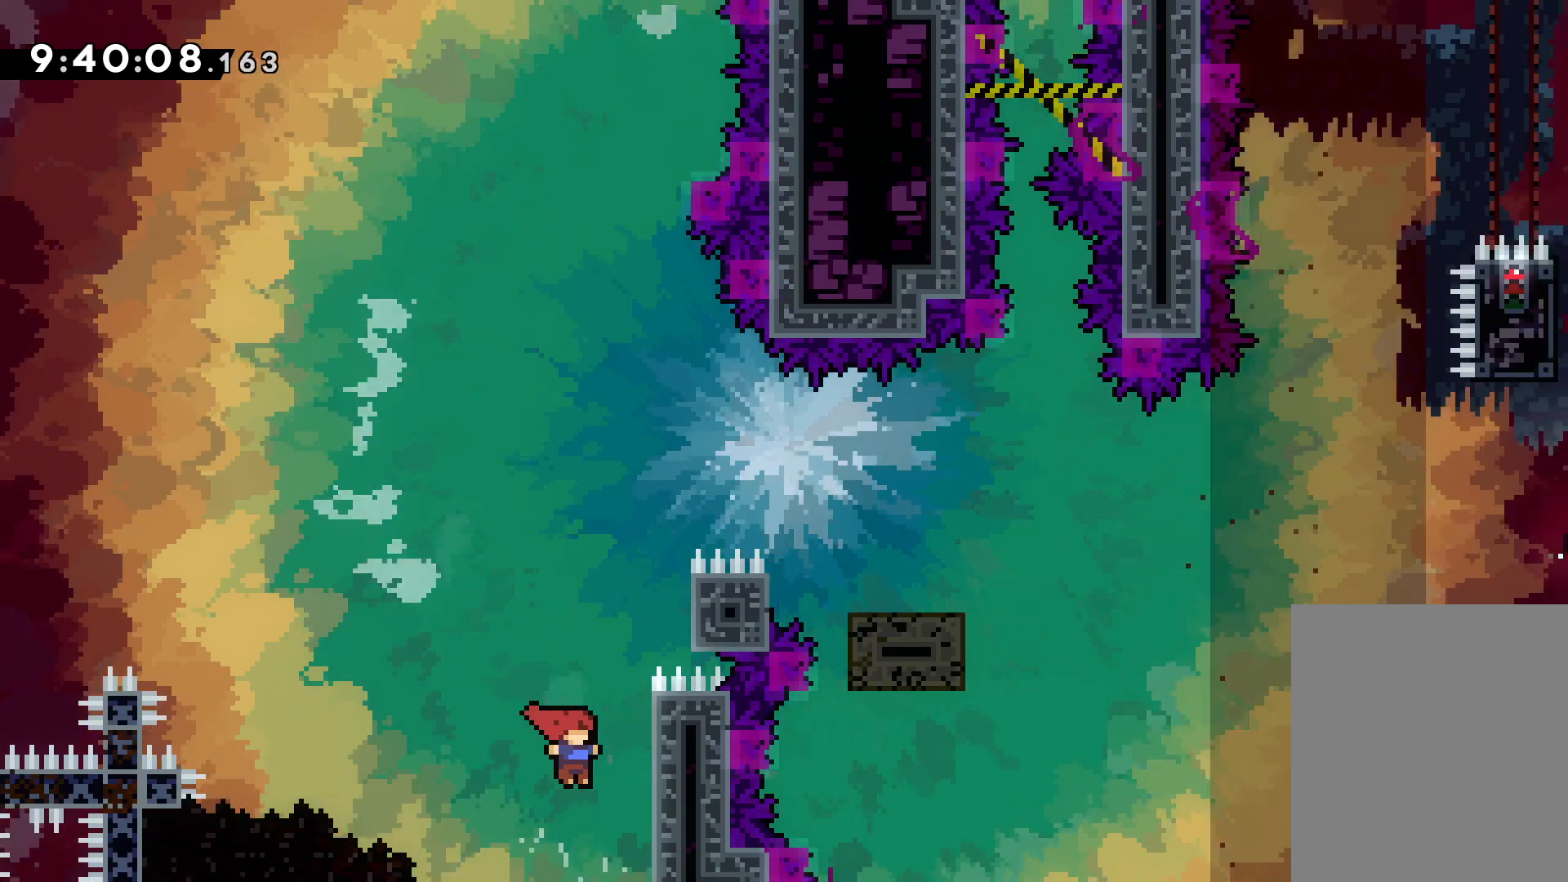
{"keys": ["grab", "jump", "right", "up"], "events": [[150, "right", "up"], [450, "jump", "down"], [450, "right", "down"]]}
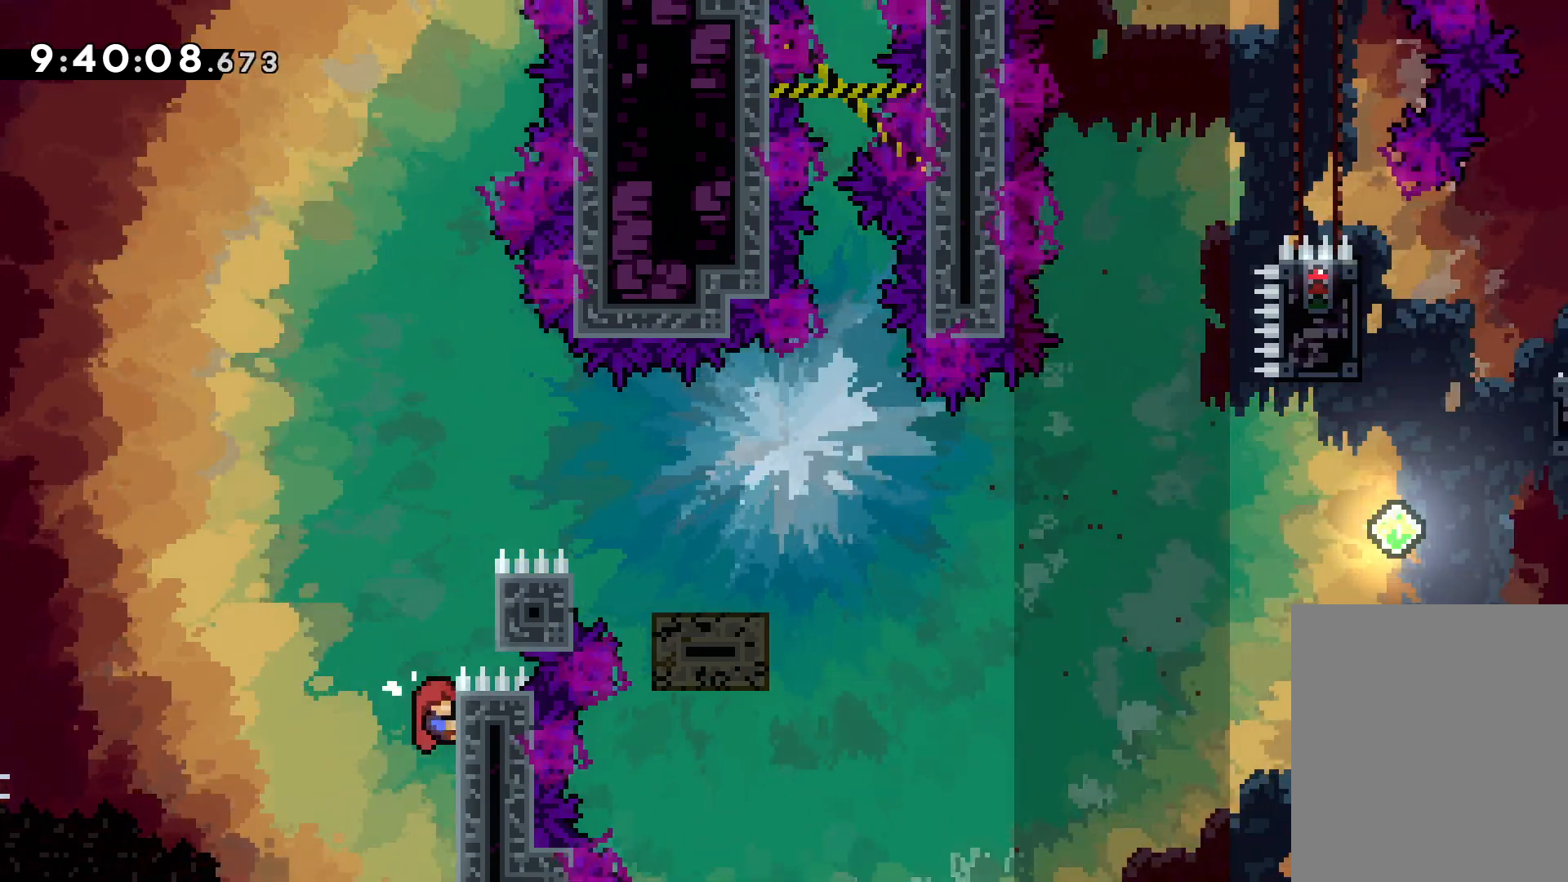
{"keys": ["grab", "jump", "right", "up"], "events": [[67, "grab", "up"], [217, "grab", "down"], [250, "jump", "up"], [250, "right", "up"], [450, "jump", "down"], [450, "right", "down"]]}
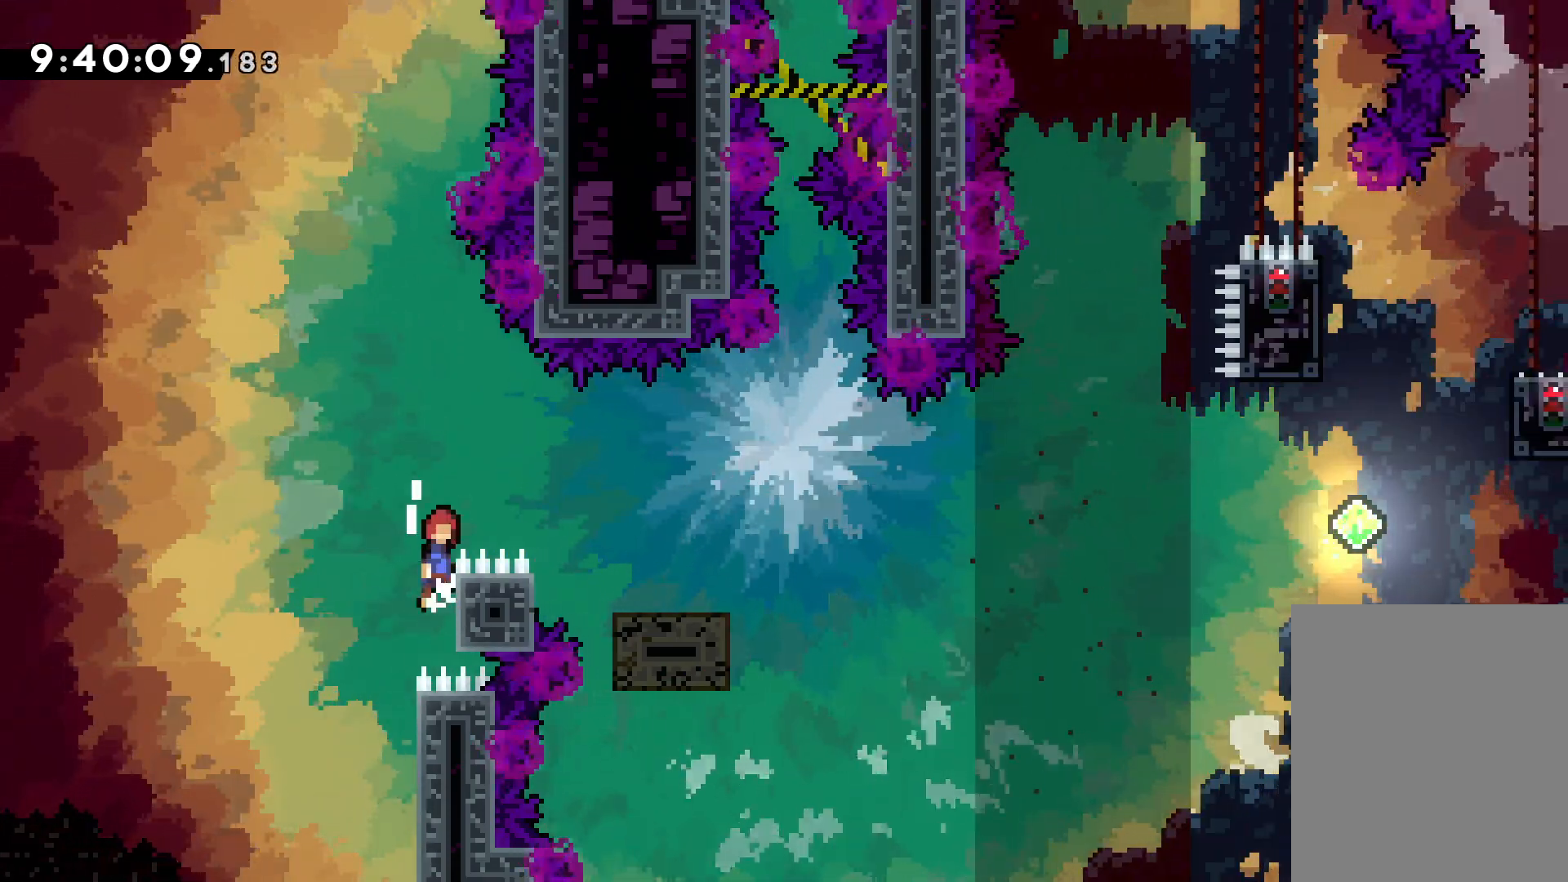
{"keys": ["dash", "down", "right"], "events": [[100, "grab", "up"], [184, "up", "up"], [350, "jump", "up"], [384, "dash", "down"], [384, "down", "down"]]}
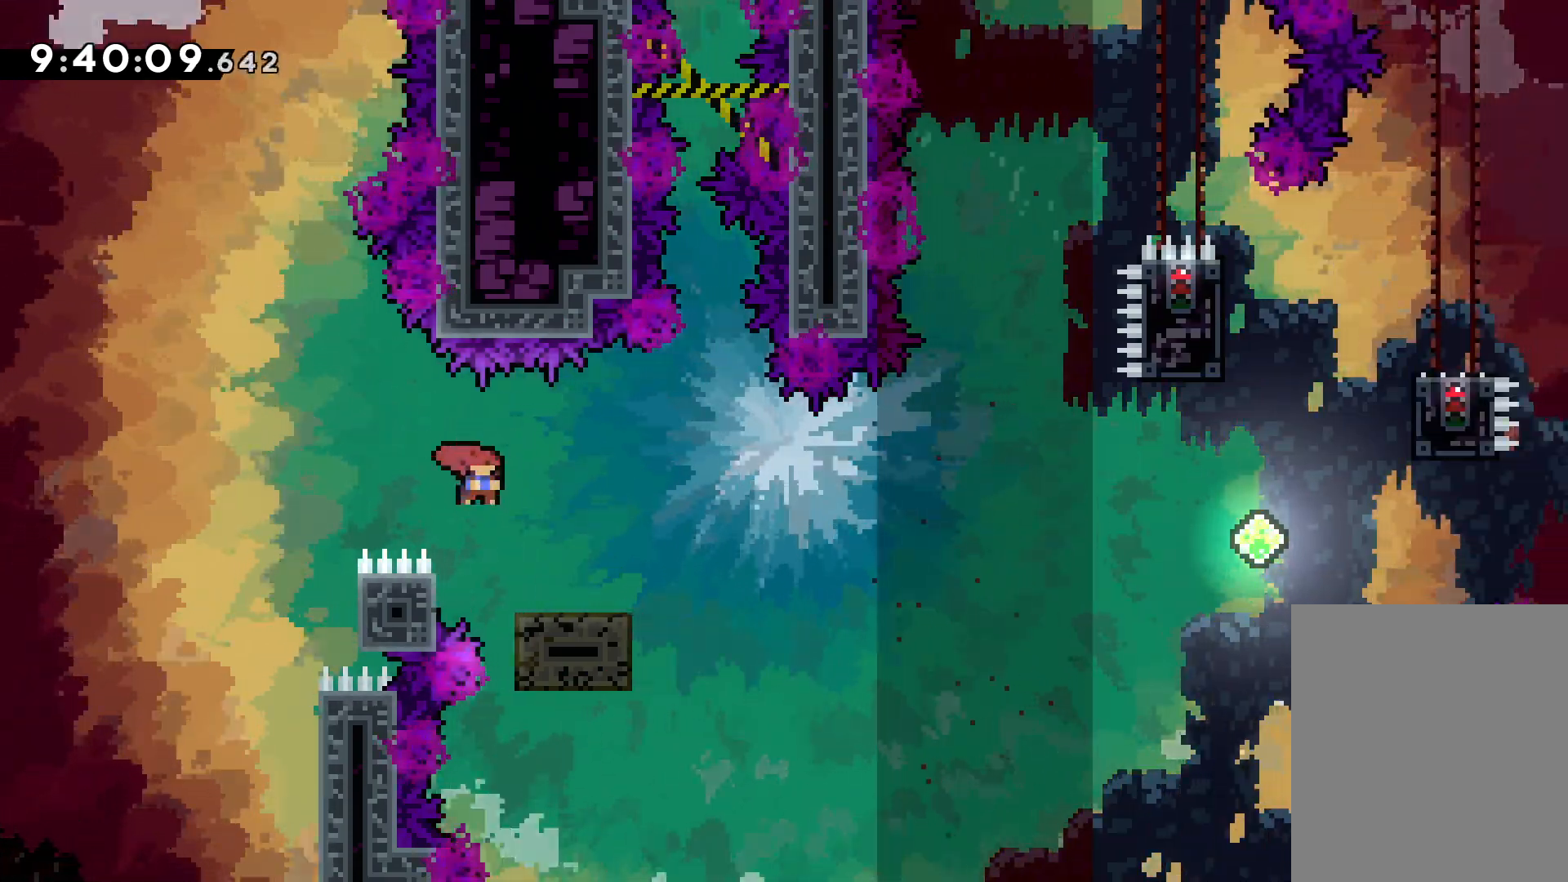
{"keys": ["jump", "right", "up"], "events": [[17, "dash", "up"], [84, "down", "up"], [84, "jump", "down"], [167, "up", "down"]]}
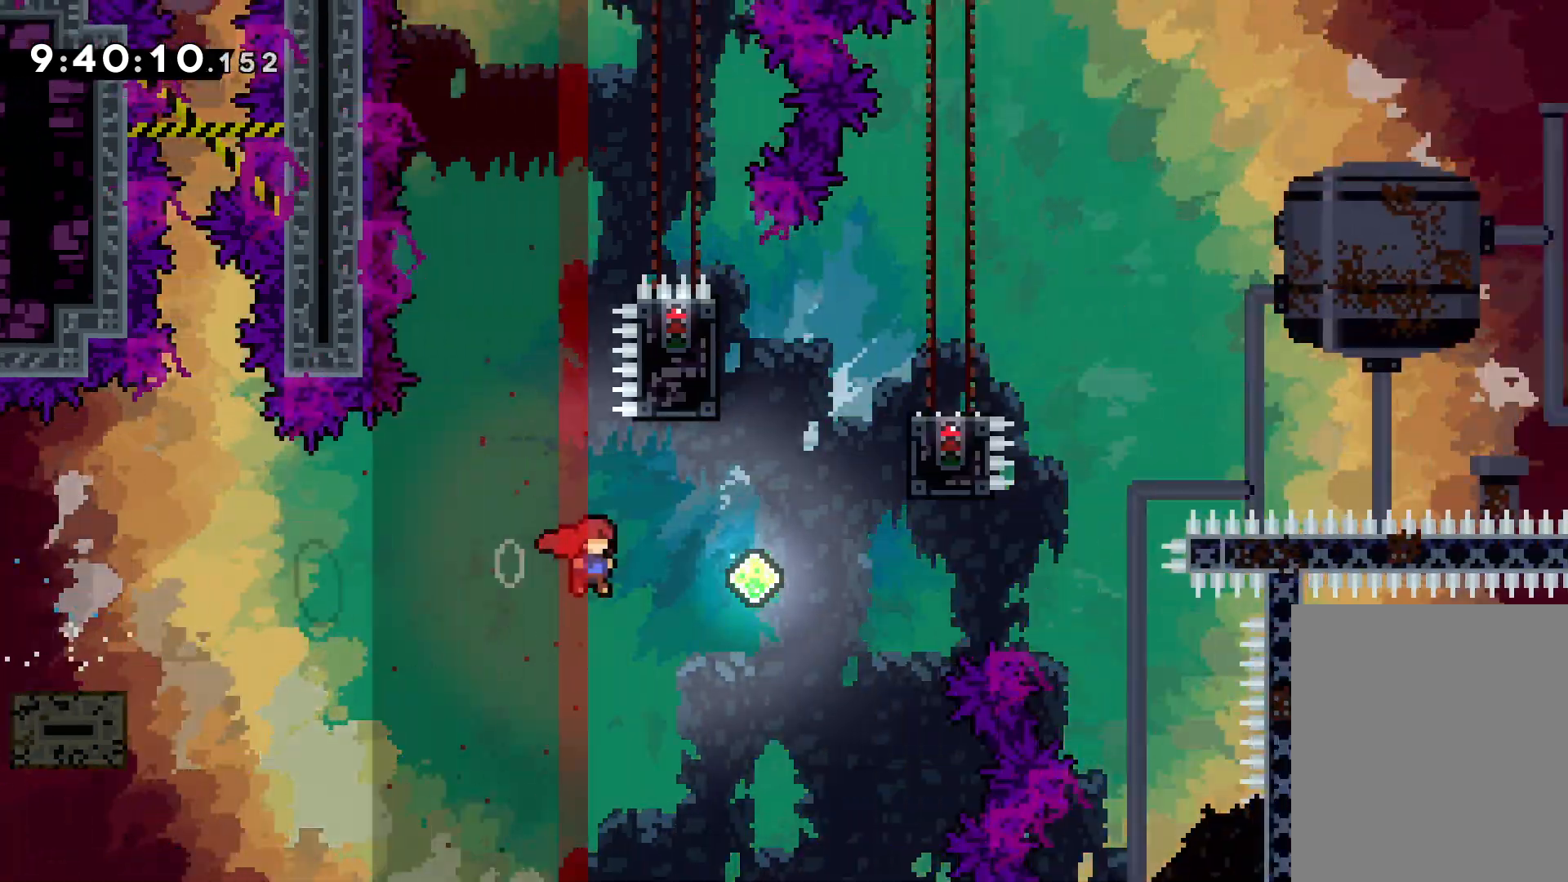
{"keys": ["grab", "right"], "events": [[17, "jump", "up"], [50, "dash", "down"], [217, "dash", "up"], [284, "up", "up"], [300, "grab", "down"]]}
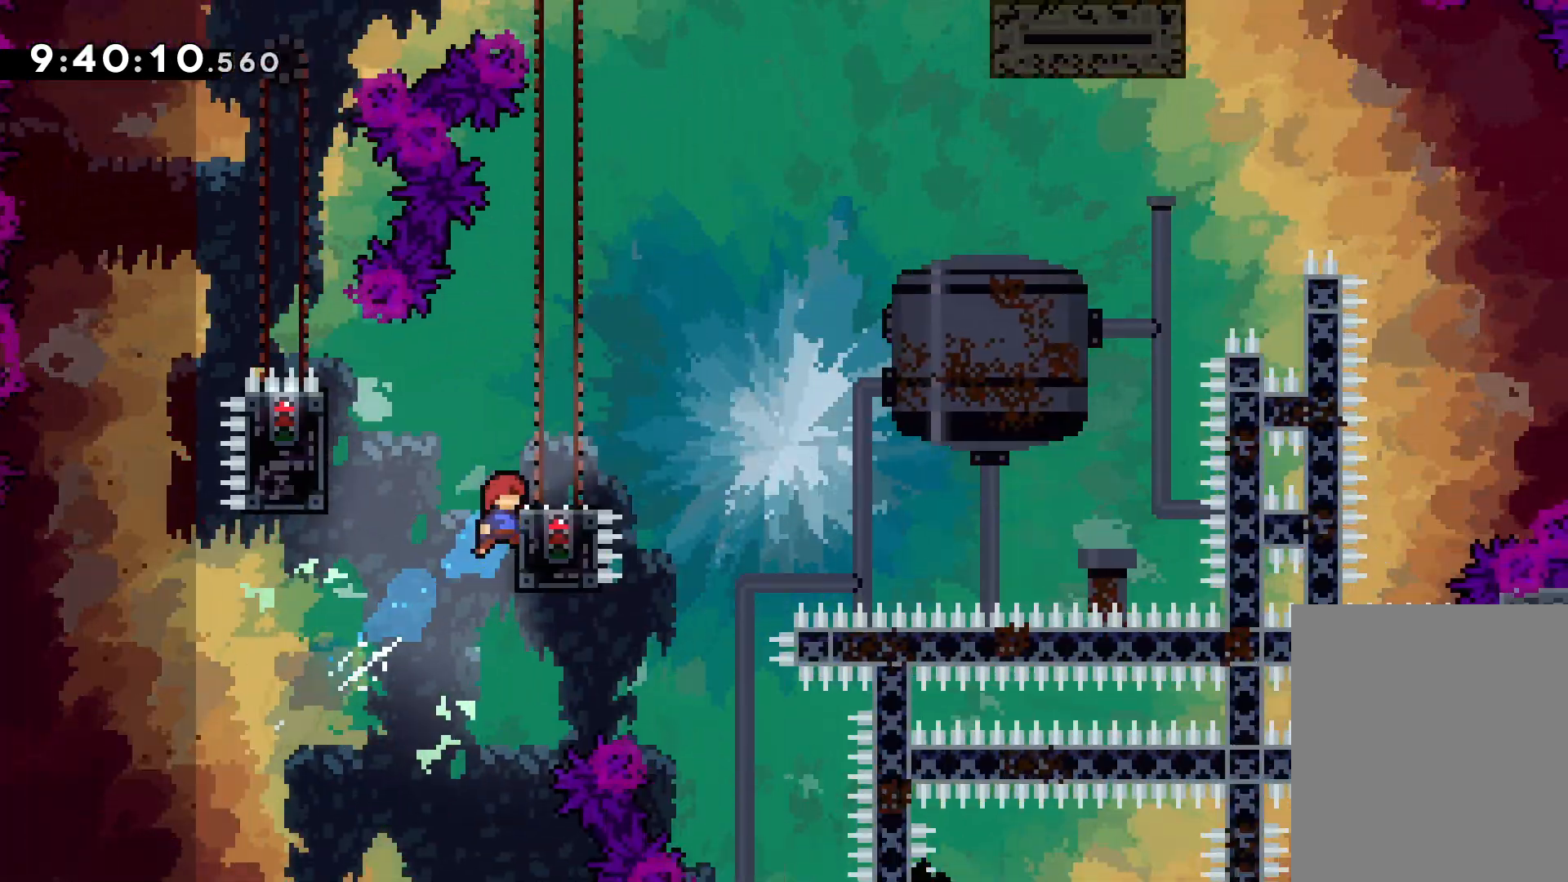
{"keys": ["grab"], "events": [[50, "jump", "down"], [50, "left", "down"], [84, "right", "up"], [100, "grab", "up"], [200, "jump", "up"], [350, "grab", "down"], [434, "left", "up"]]}
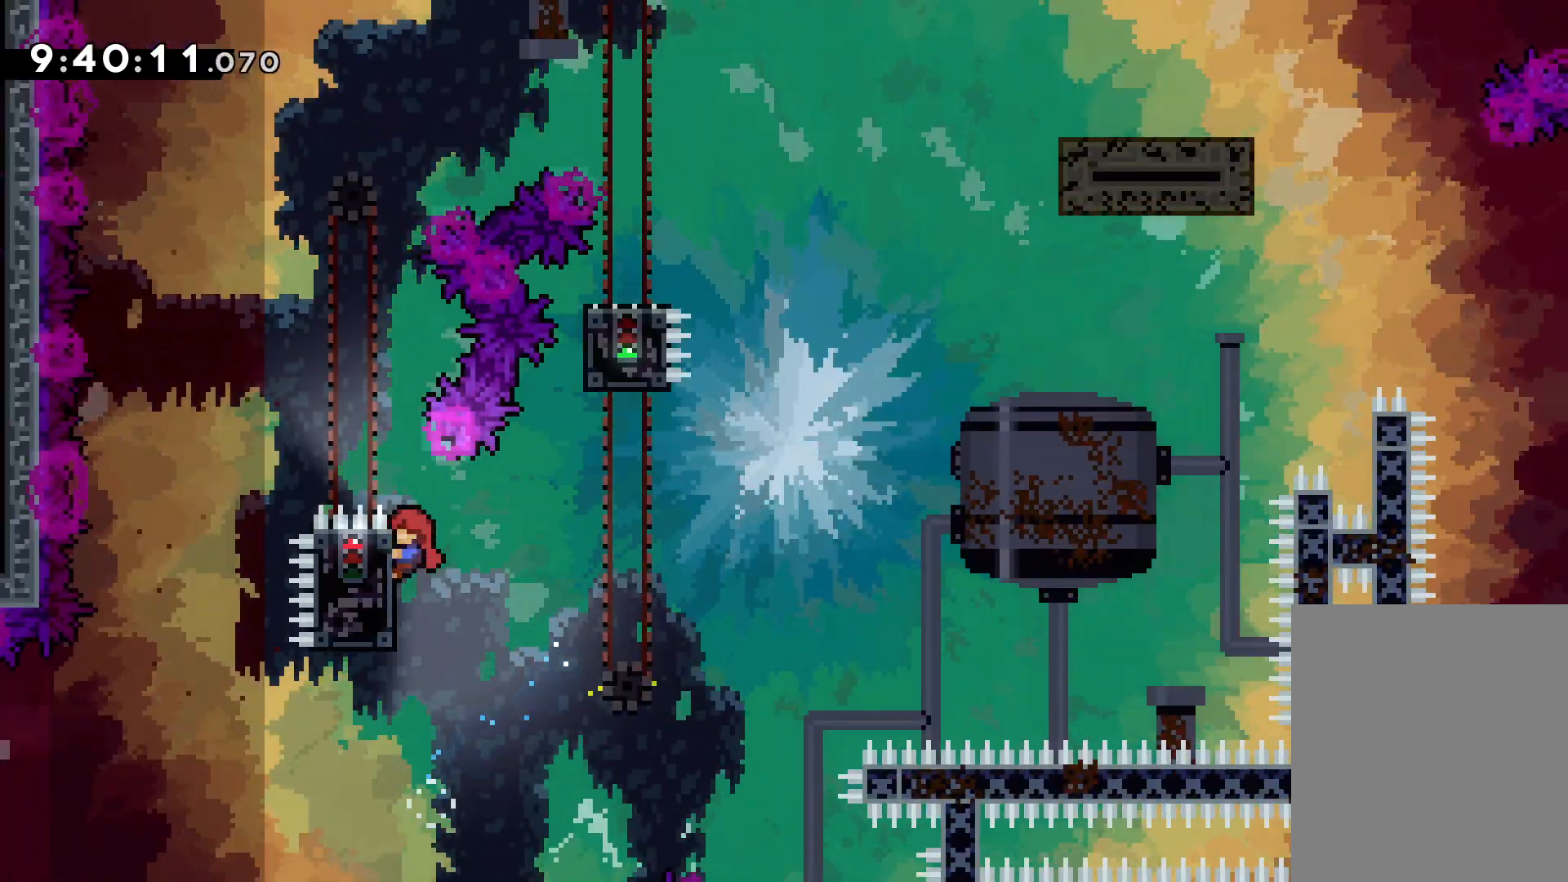
{"keys": ["grab", "jump"], "events": [[484, "jump", "down"]]}
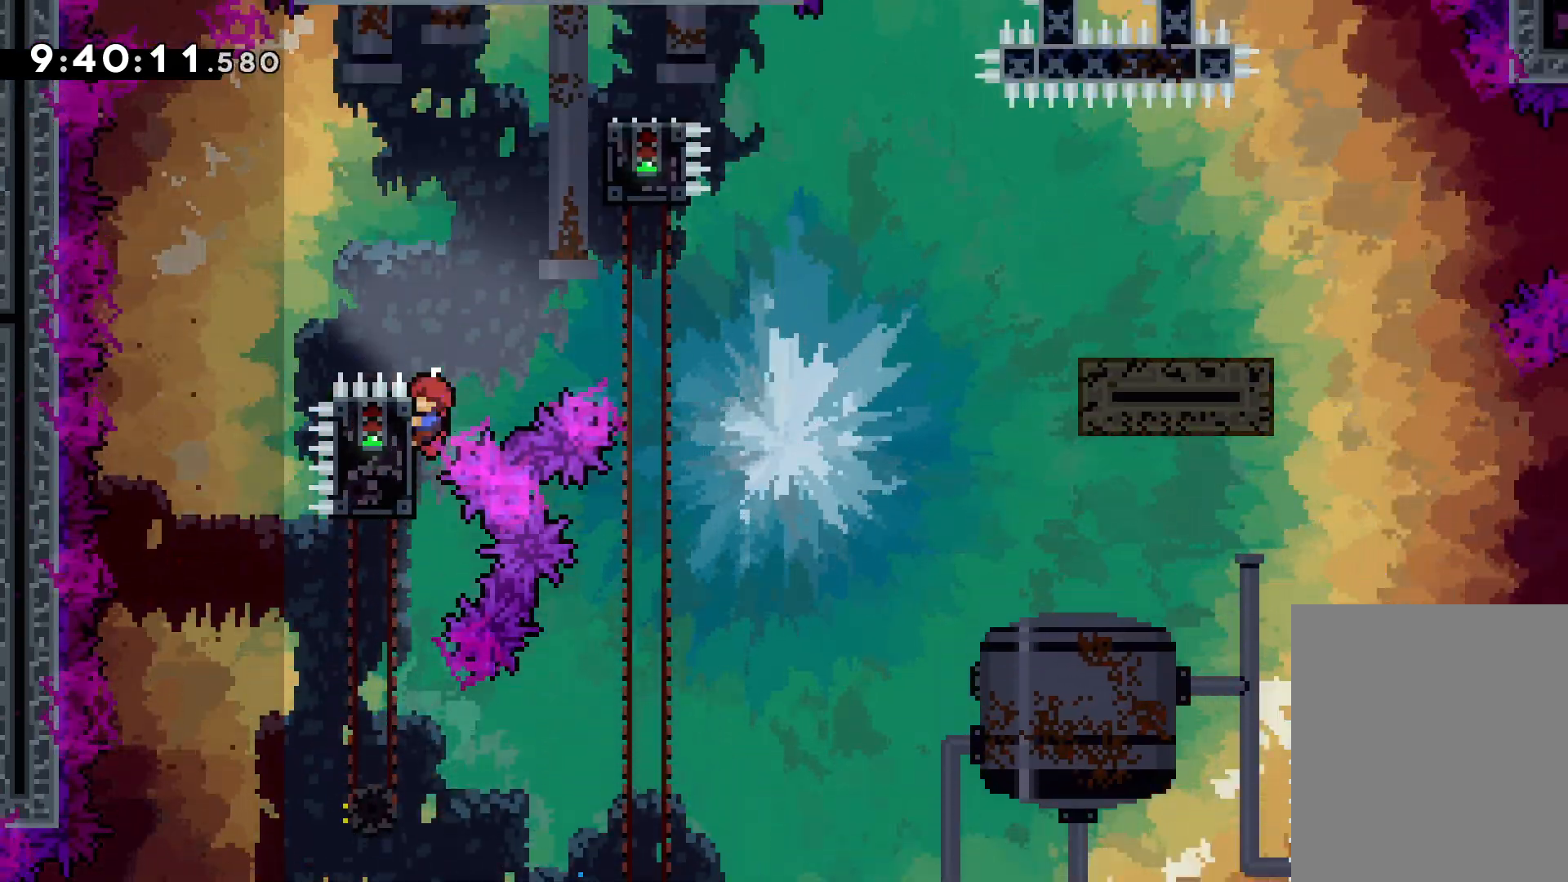
{"keys": ["down", "right"], "events": [[17, "grab", "up"], [117, "right", "down"], [317, "jump", "up"], [334, "down", "down"], [350, "dash", "down"], [484, "dash", "up"]]}
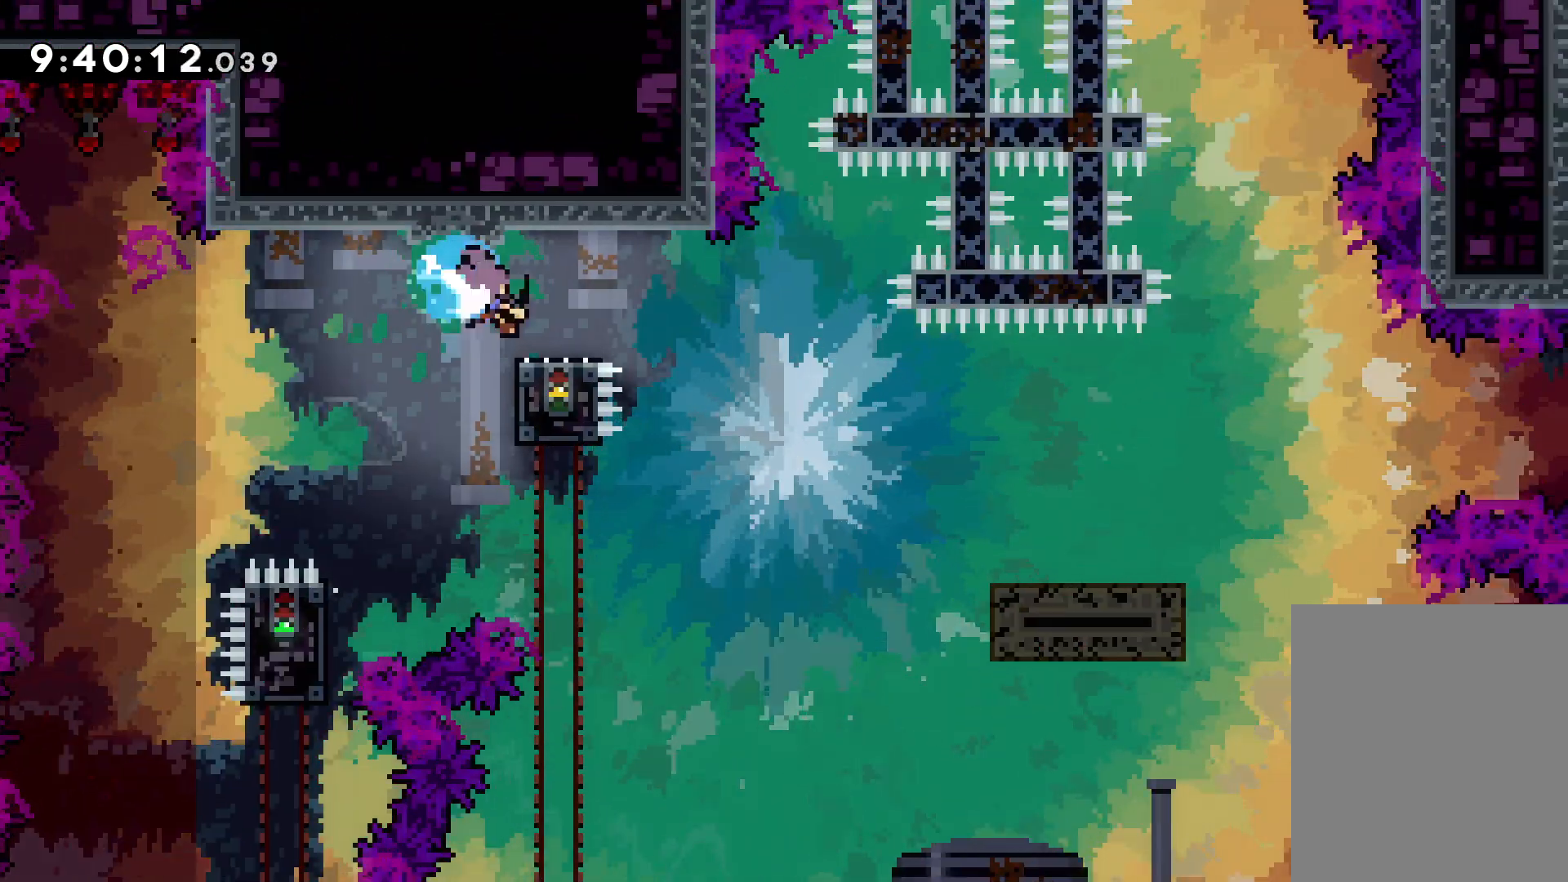
{"keys": ["jump", "right", "up"], "events": [[17, "jump", "down"], [84, "dash", "down"], [134, "jump", "up"], [317, "dash", "up"], [334, "down", "up"], [417, "jump", "down"], [417, "up", "down"]]}
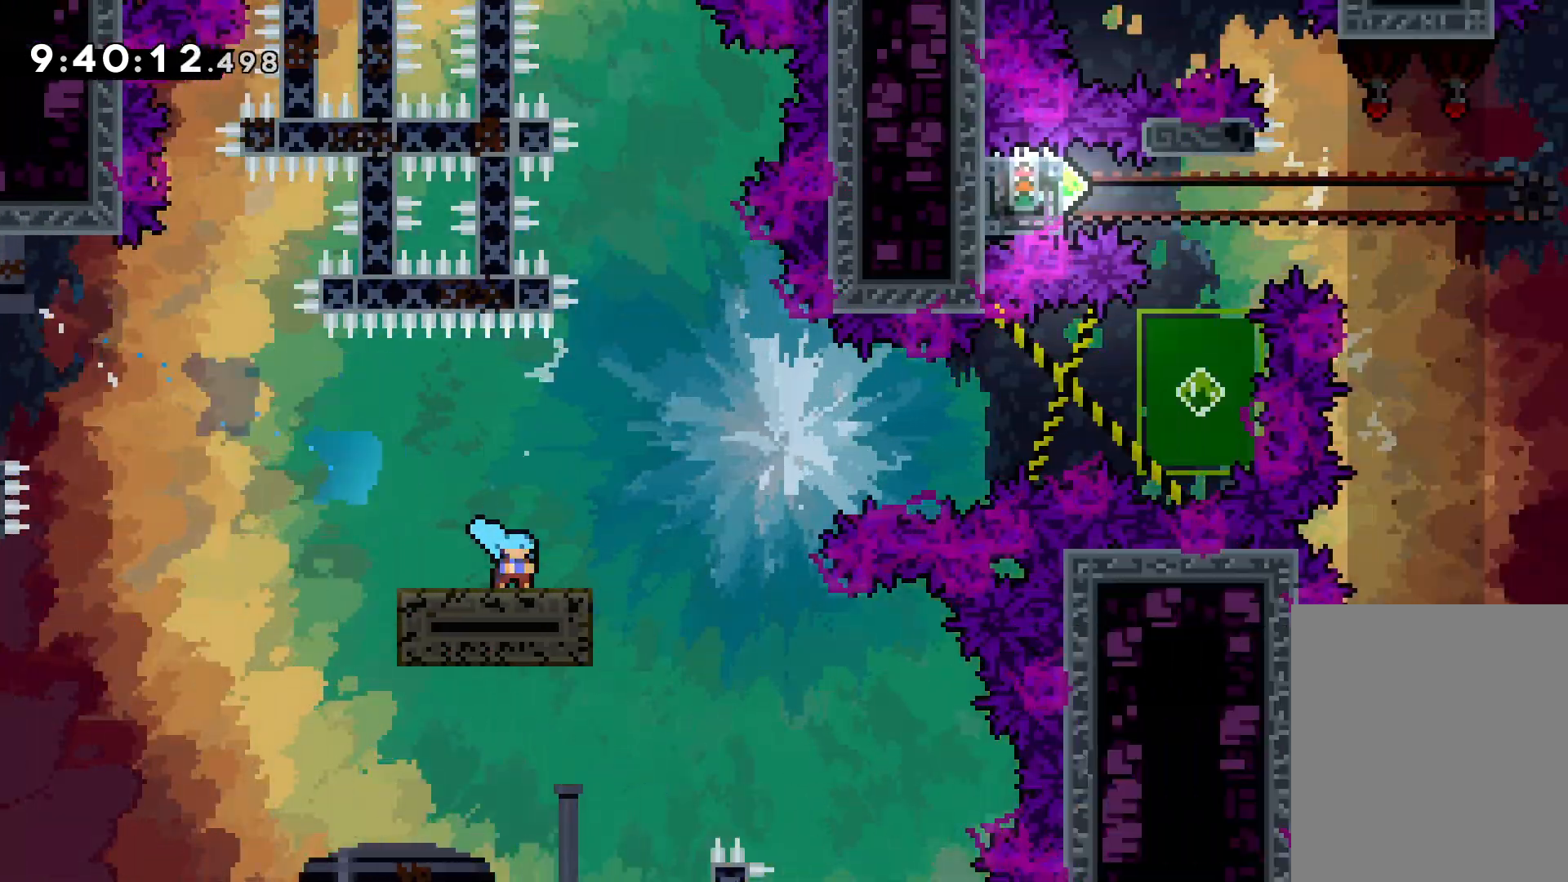
{"keys": ["dash", "up"], "events": [[400, "dash", "down"], [400, "jump", "up"], [400, "right", "up"]]}
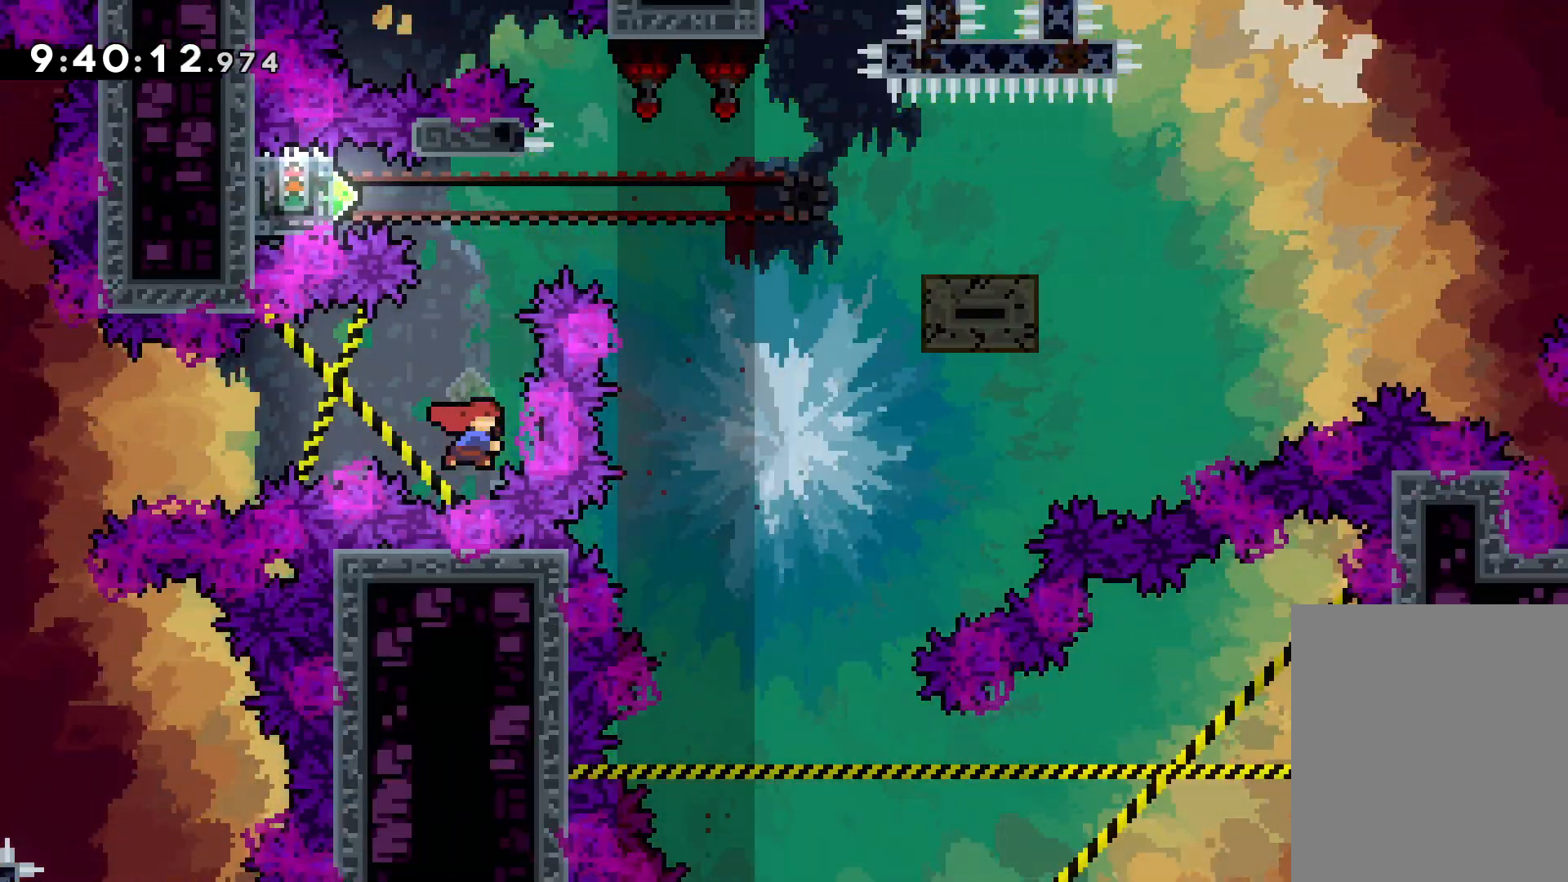
{"keys": ["grab", "left"], "events": [[84, "dash", "up"], [217, "up", "up"], [284, "left", "down"], [317, "dash", "down"], [434, "dash", "up"], [500, "grab", "down"]]}
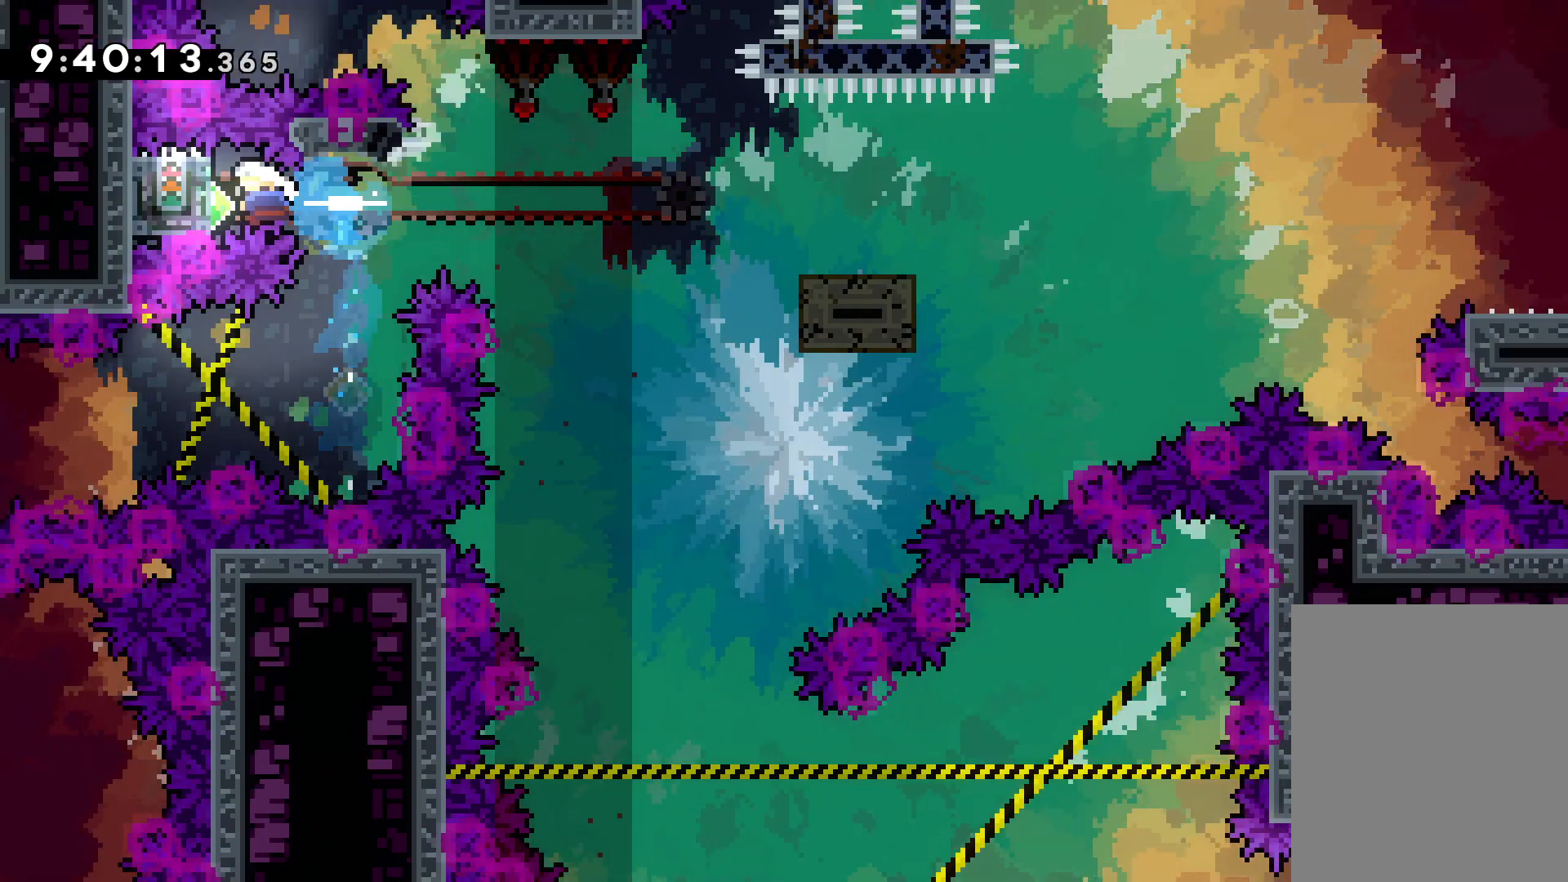
{"keys": ["grab"], "events": [[67, "left", "up"]]}
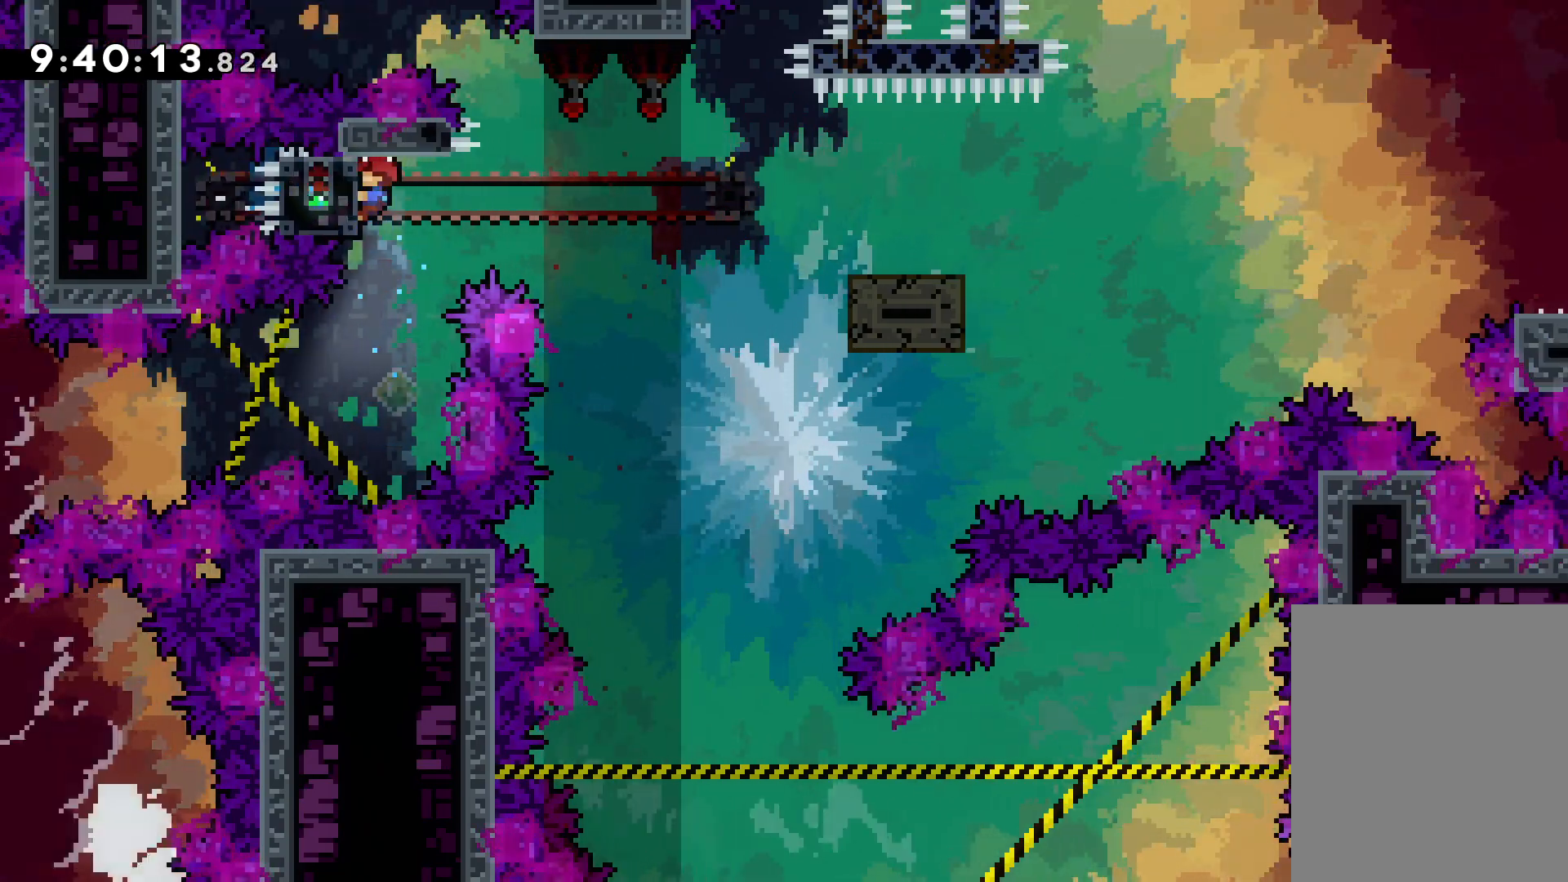
{"keys": ["right"], "events": [[200, "down", "down"], [200, "grab", "up"], [217, "dash", "down"], [217, "right", "down"], [317, "dash", "up"], [334, "jump", "down"], [417, "jump", "up"], [467, "down", "up"]]}
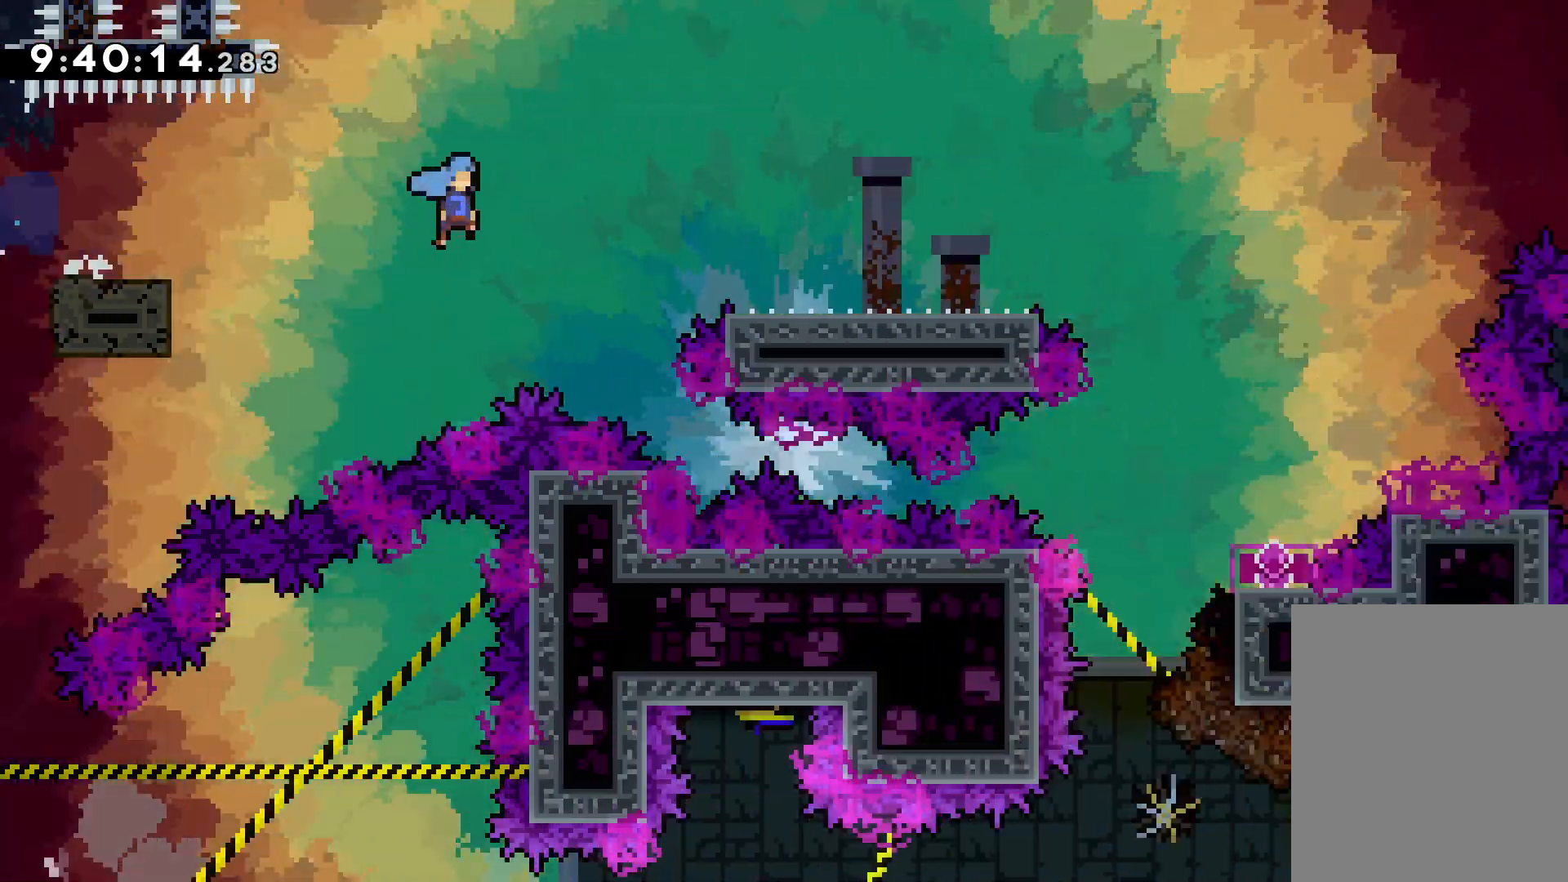
{"keys": ["jump", "right", "up"], "events": [[134, "up", "down"], [150, "jump", "down"]]}
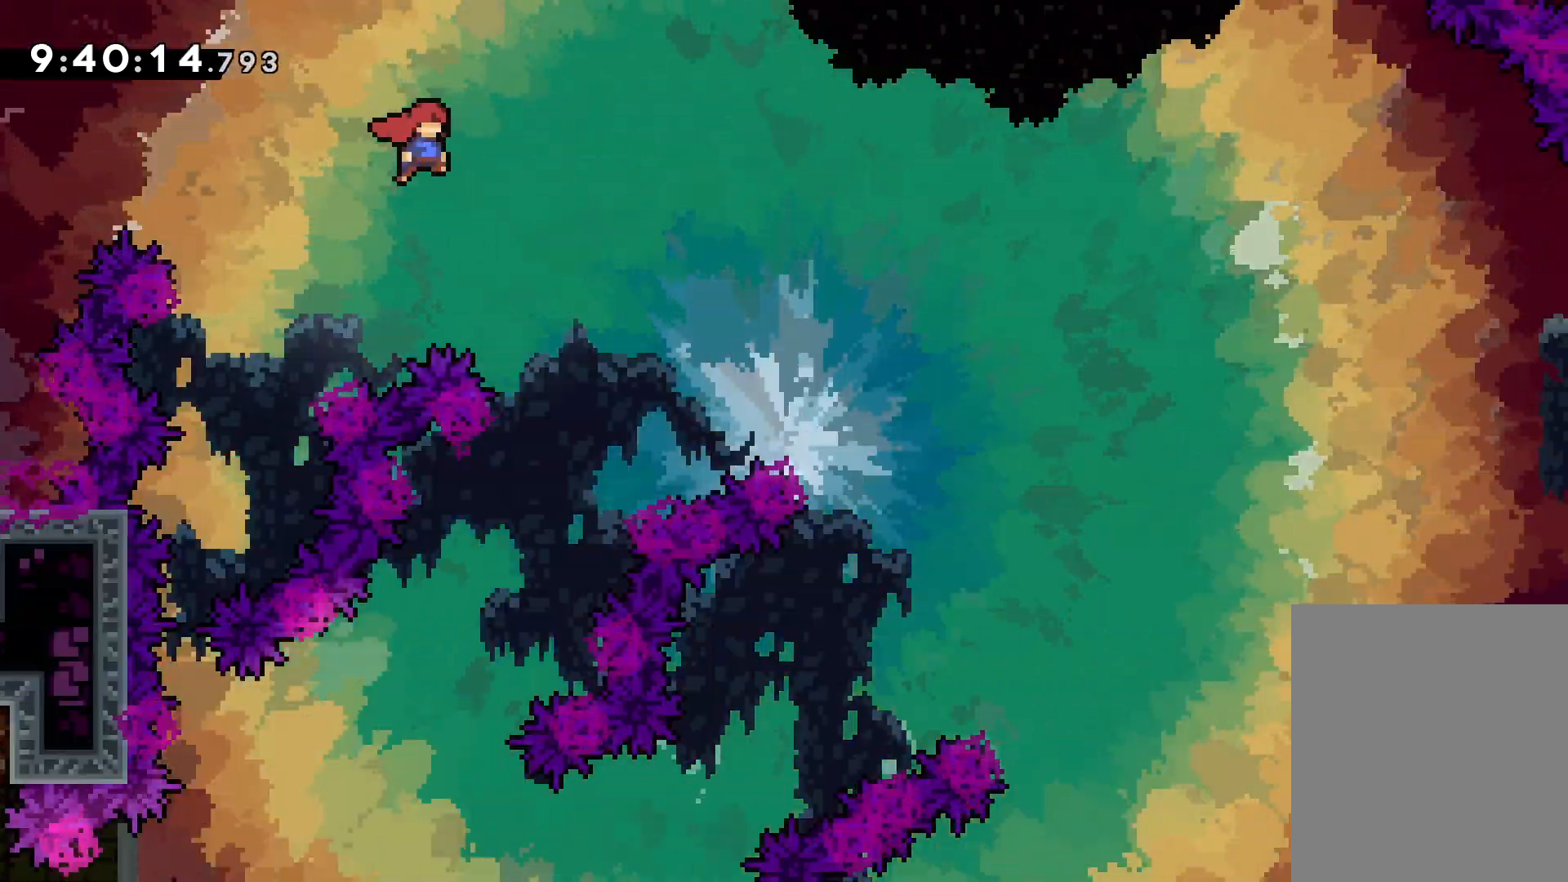
{"keys": ["grab", "jump", "right", "up"], "events": [[484, "grab", "down"]]}
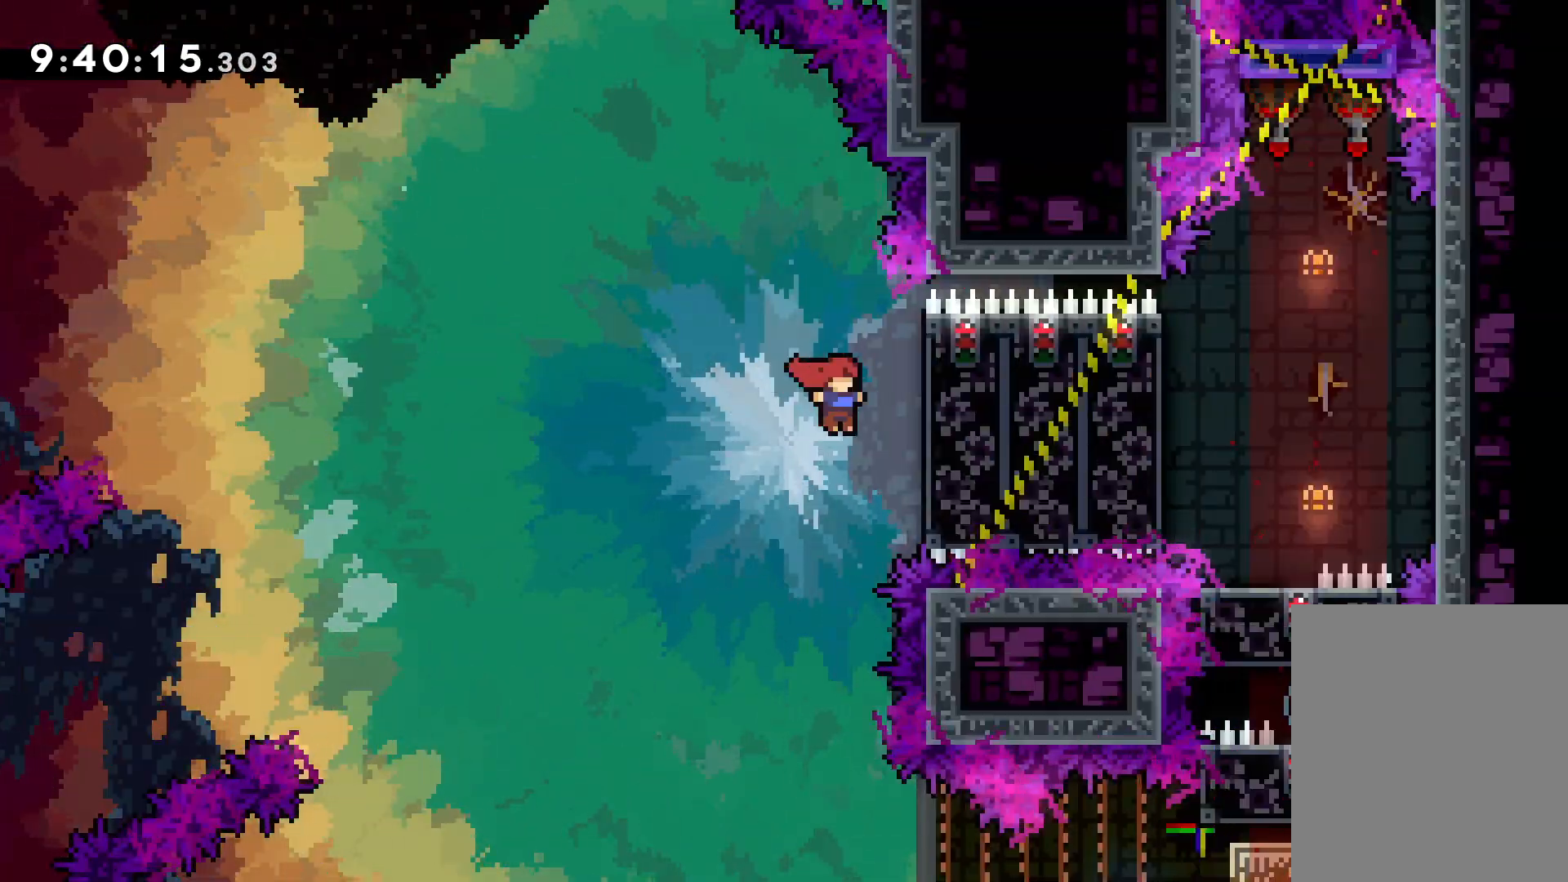
{"keys": ["right", "up"], "events": [[17, "jump", "up"], [167, "right", "up"], [200, "up", "up"], [234, "jump", "down"], [284, "grab", "up"], [284, "right", "down"], [284, "up", "down"], [384, "jump", "up"]]}
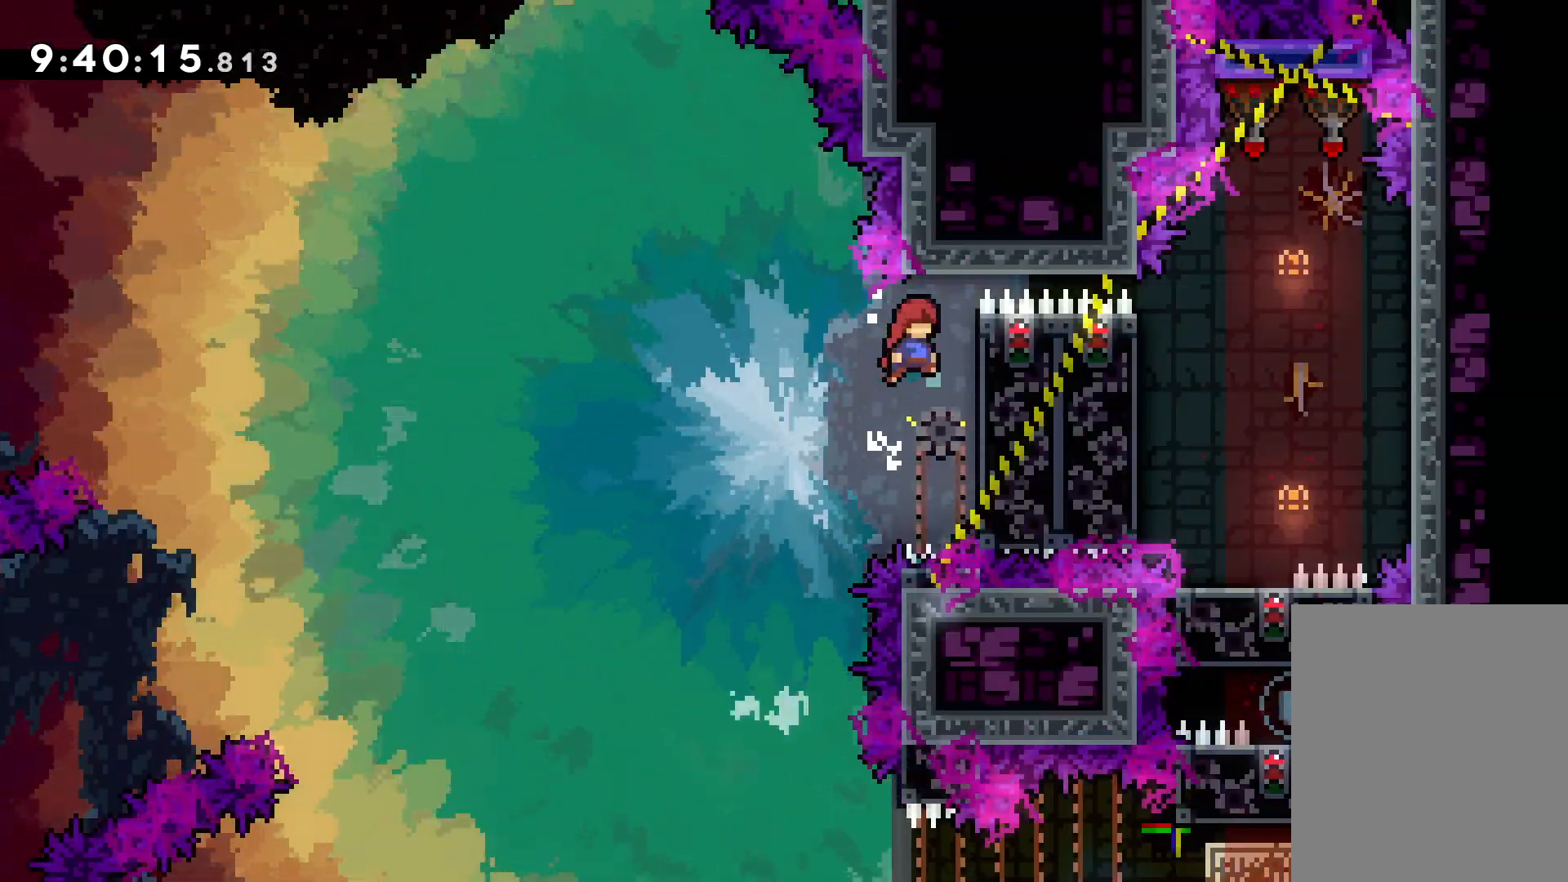
{"keys": ["right", "up"], "events": [[100, "grab", "down"], [117, "up", "up"], [167, "right", "up"], [350, "jump", "down"], [367, "up", "down"], [384, "right", "down"], [400, "grab", "up"], [467, "jump", "up"]]}
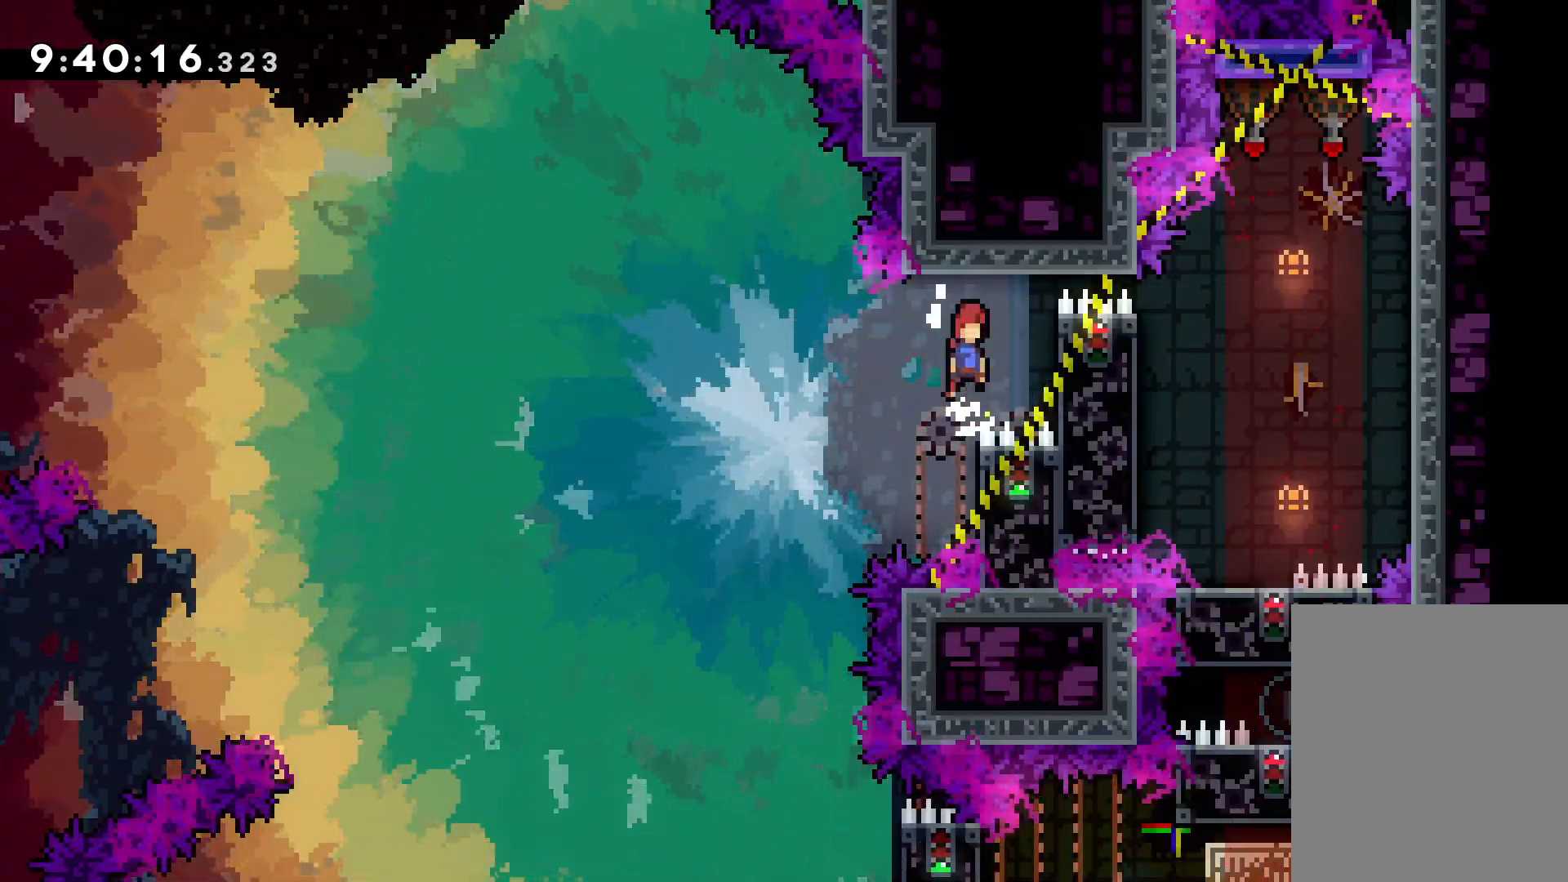
{"keys": ["grab", "jump", "right", "up"], "events": [[67, "up", "up"], [200, "grab", "down"], [284, "right", "up"], [467, "up", "down"], [484, "jump", "down"], [500, "right", "down"]]}